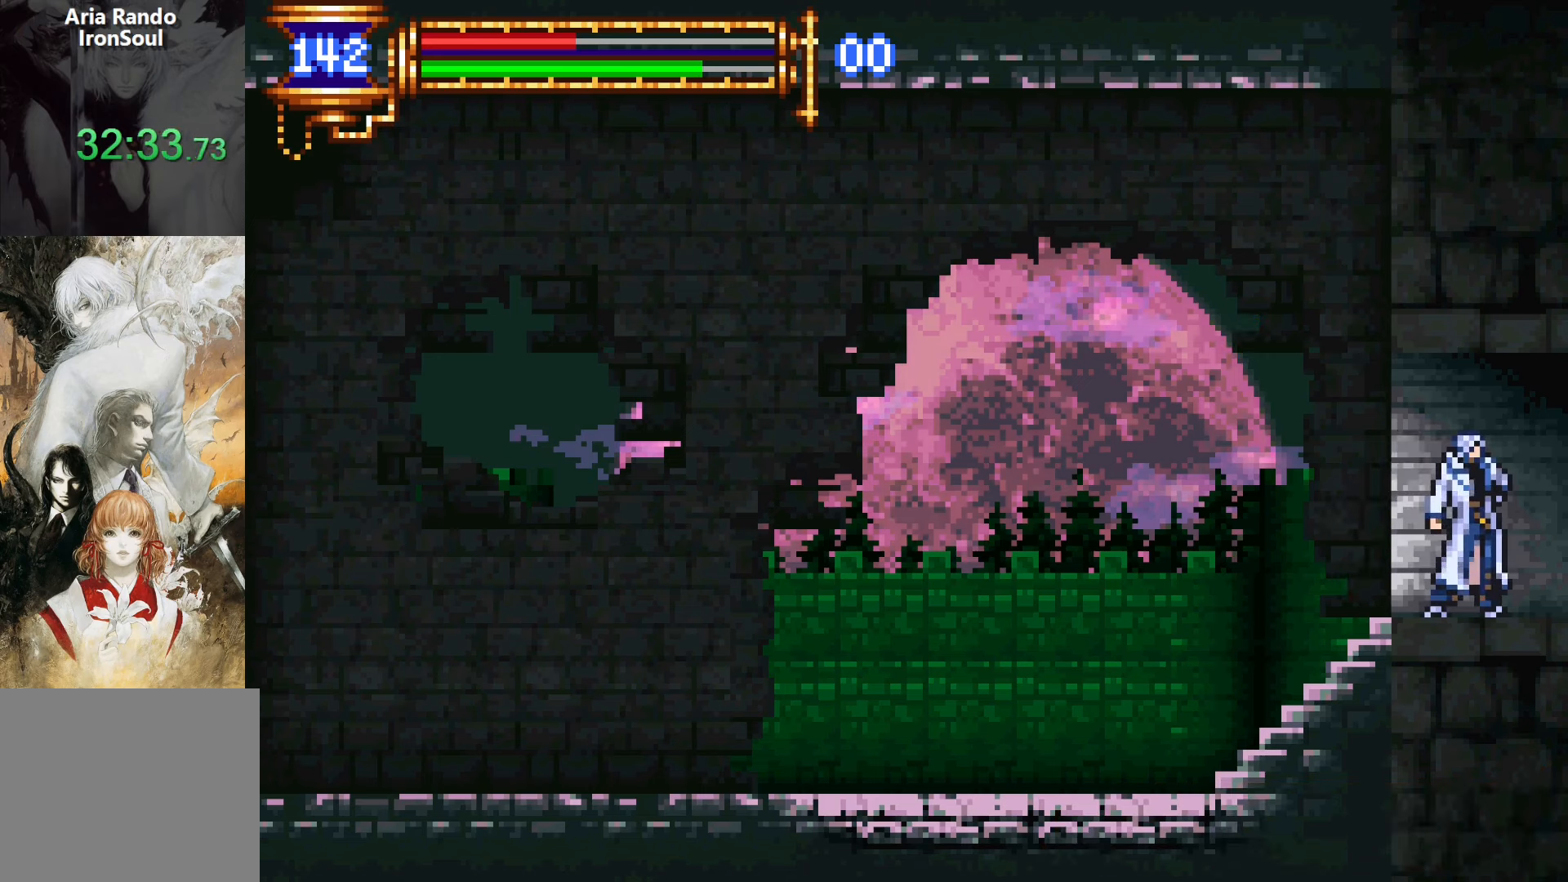
Gameplay with a controller (PlayStation layout); each line is a JSON object with the inputs held at the frame after it (dt_ms = milliseconds from this image to that frame). "events" lists button and stick changes between this image and that frame as [ms after this image, input, new state], when the widget could be followed in between. Not read: L3 R3 left_stick right_stick.
{"dt_ms": 500, "buttons": [], "events": []}
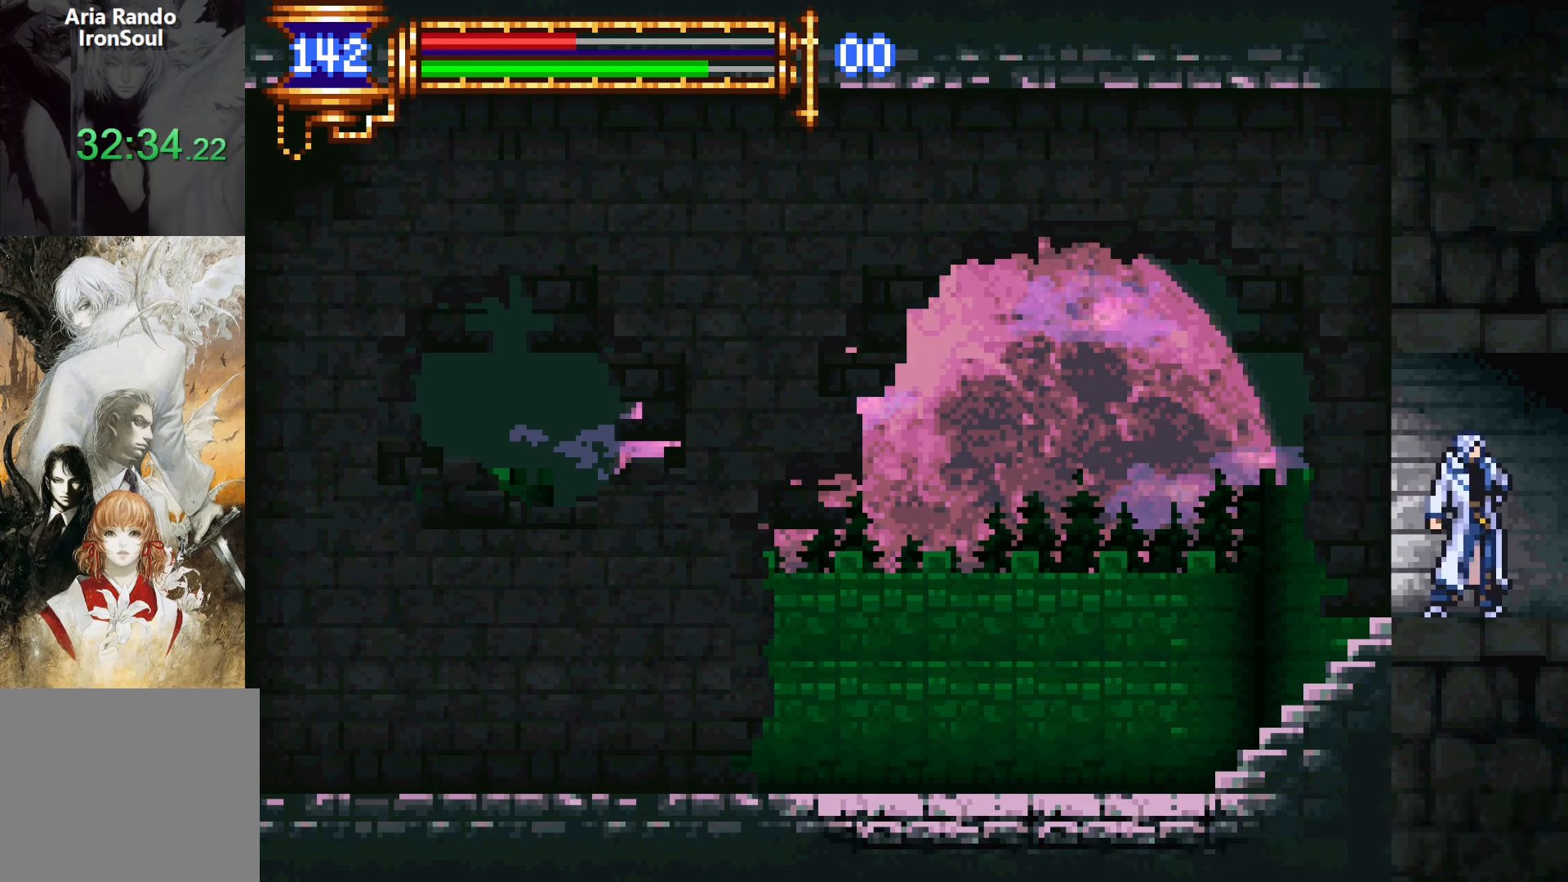
{"dt_ms": 500, "buttons": [], "events": []}
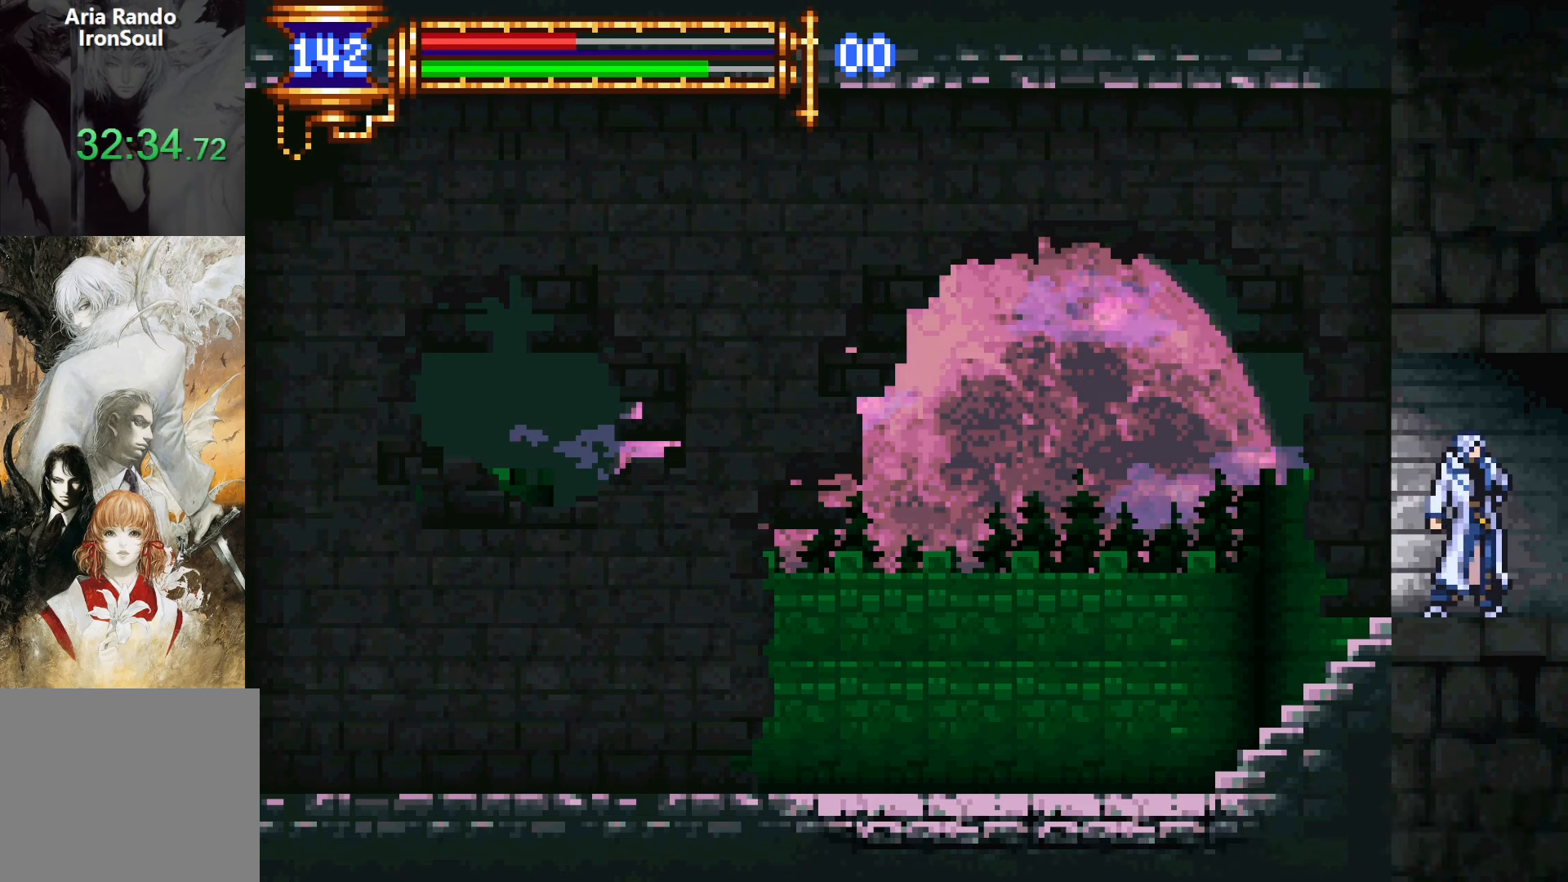
{"dt_ms": 500, "buttons": [], "events": []}
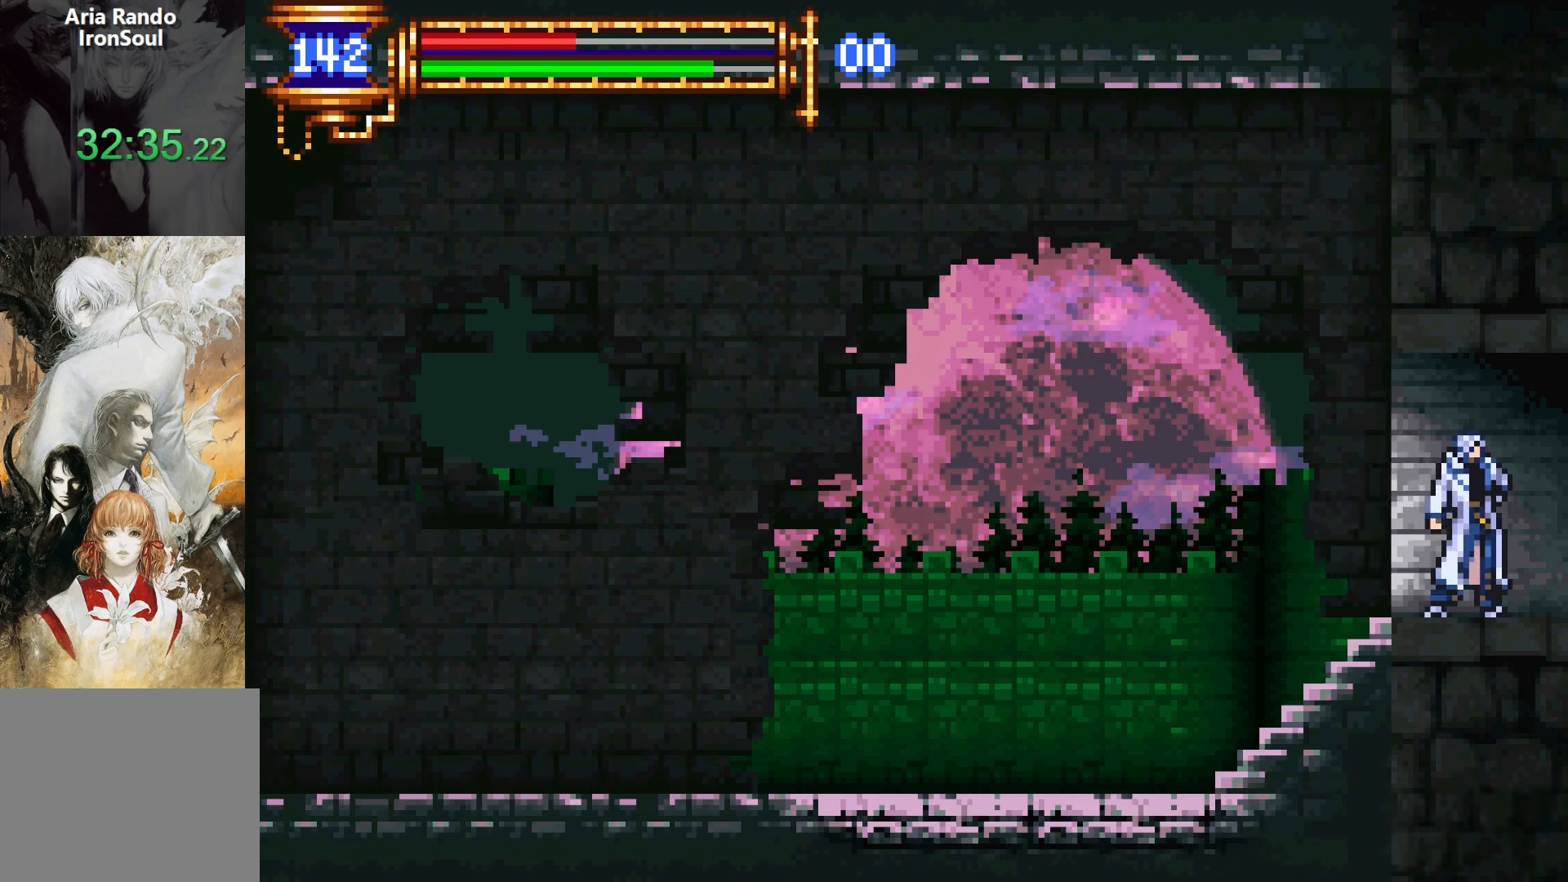
{"dt_ms": 500, "buttons": [], "events": [[300, "CROSS", "down"], [333, "SQUARE", "down"], [350, "CROSS", "up"], [433, "SQUARE", "up"]]}
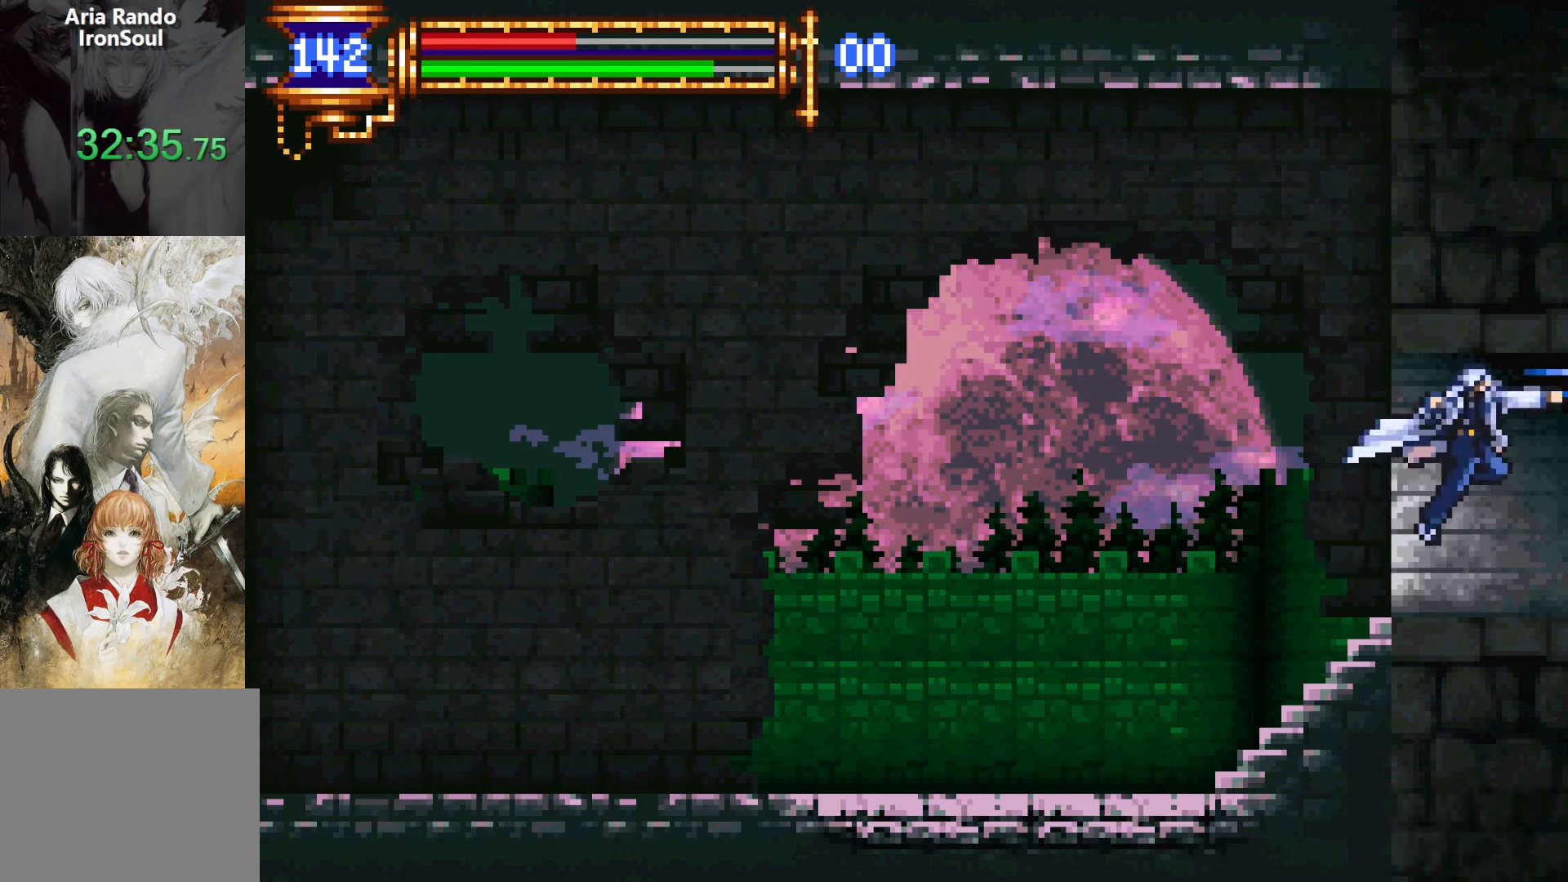
{"dt_ms": 500, "buttons": [], "events": [[233, "CROSS", "down"], [250, "CROSS", "up"], [250, "SQUARE", "down"], [333, "SQUARE", "up"]]}
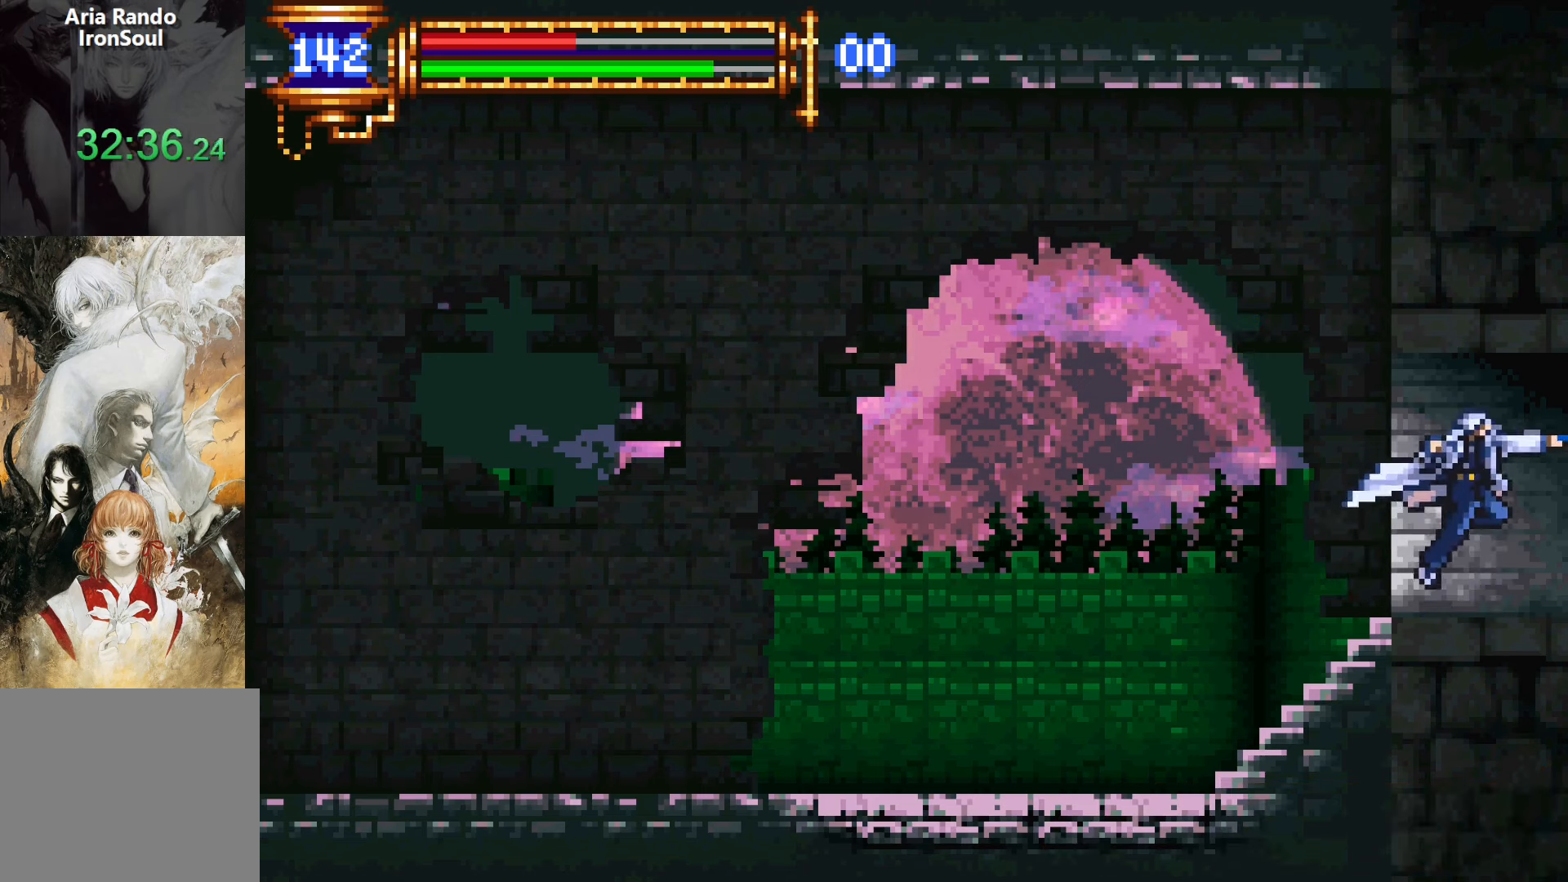
{"dt_ms": 500, "buttons": ["CROSS"], "events": [[117, "CROSS", "down"], [133, "SQUARE", "down"], [150, "CROSS", "up"], [217, "SQUARE", "up"], [500, "CROSS", "down"]]}
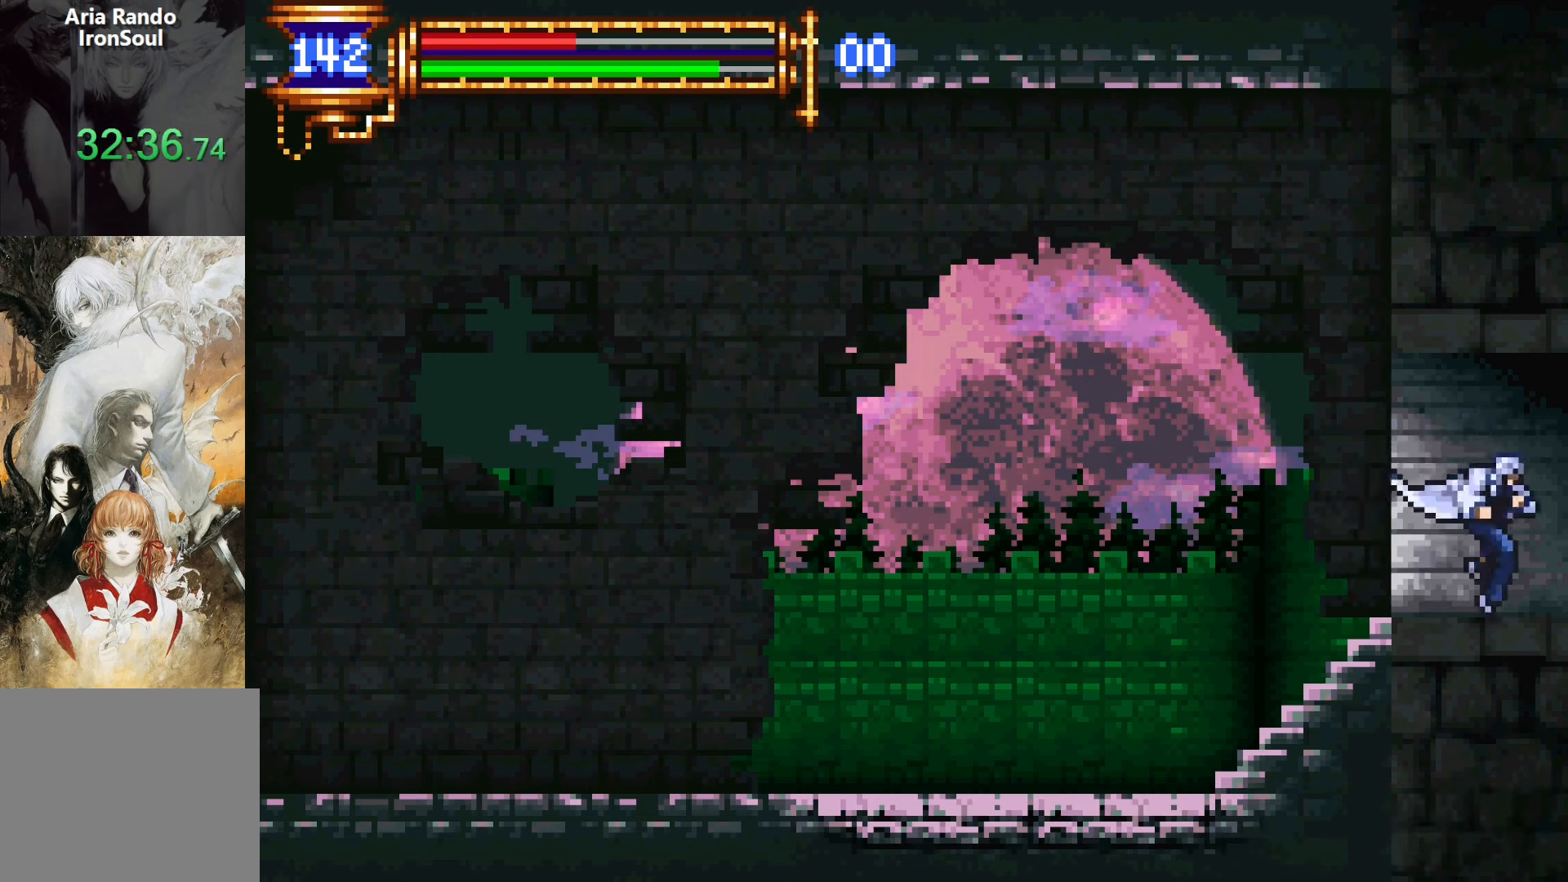
{"dt_ms": 500, "buttons": [], "events": [[17, "SQUARE", "down"], [33, "CROSS", "up"], [117, "SQUARE", "up"]]}
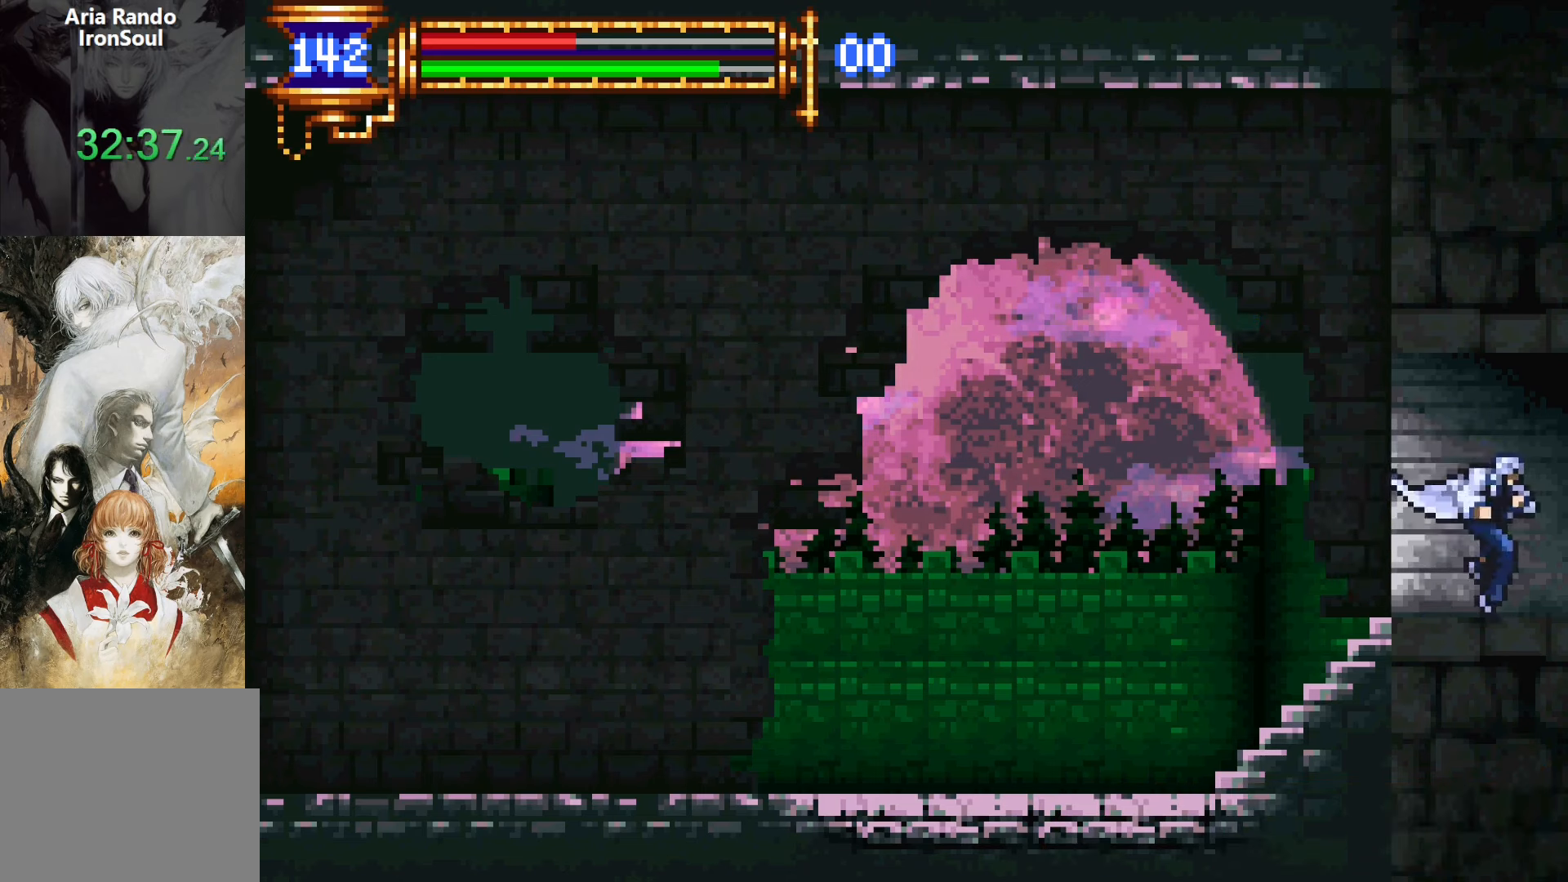
{"dt_ms": 500, "buttons": ["DPAD_RIGHT"], "events": [[233, "CROSS", "down"], [300, "CROSS", "up"], [367, "DPAD_RIGHT", "down"]]}
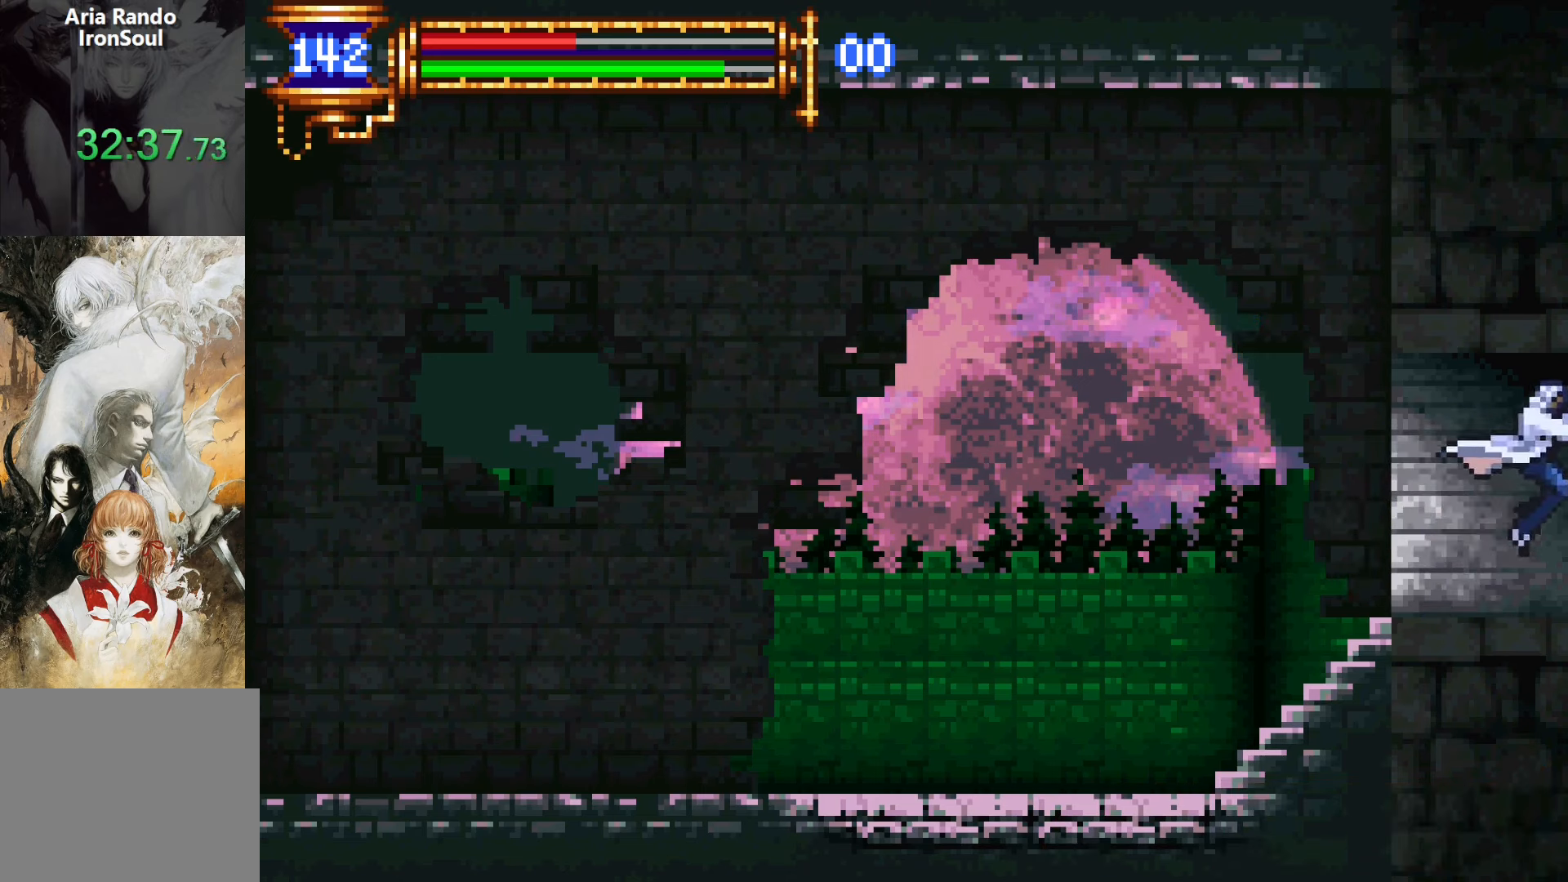
{"dt_ms": 500, "buttons": ["DPAD_RIGHT"], "events": []}
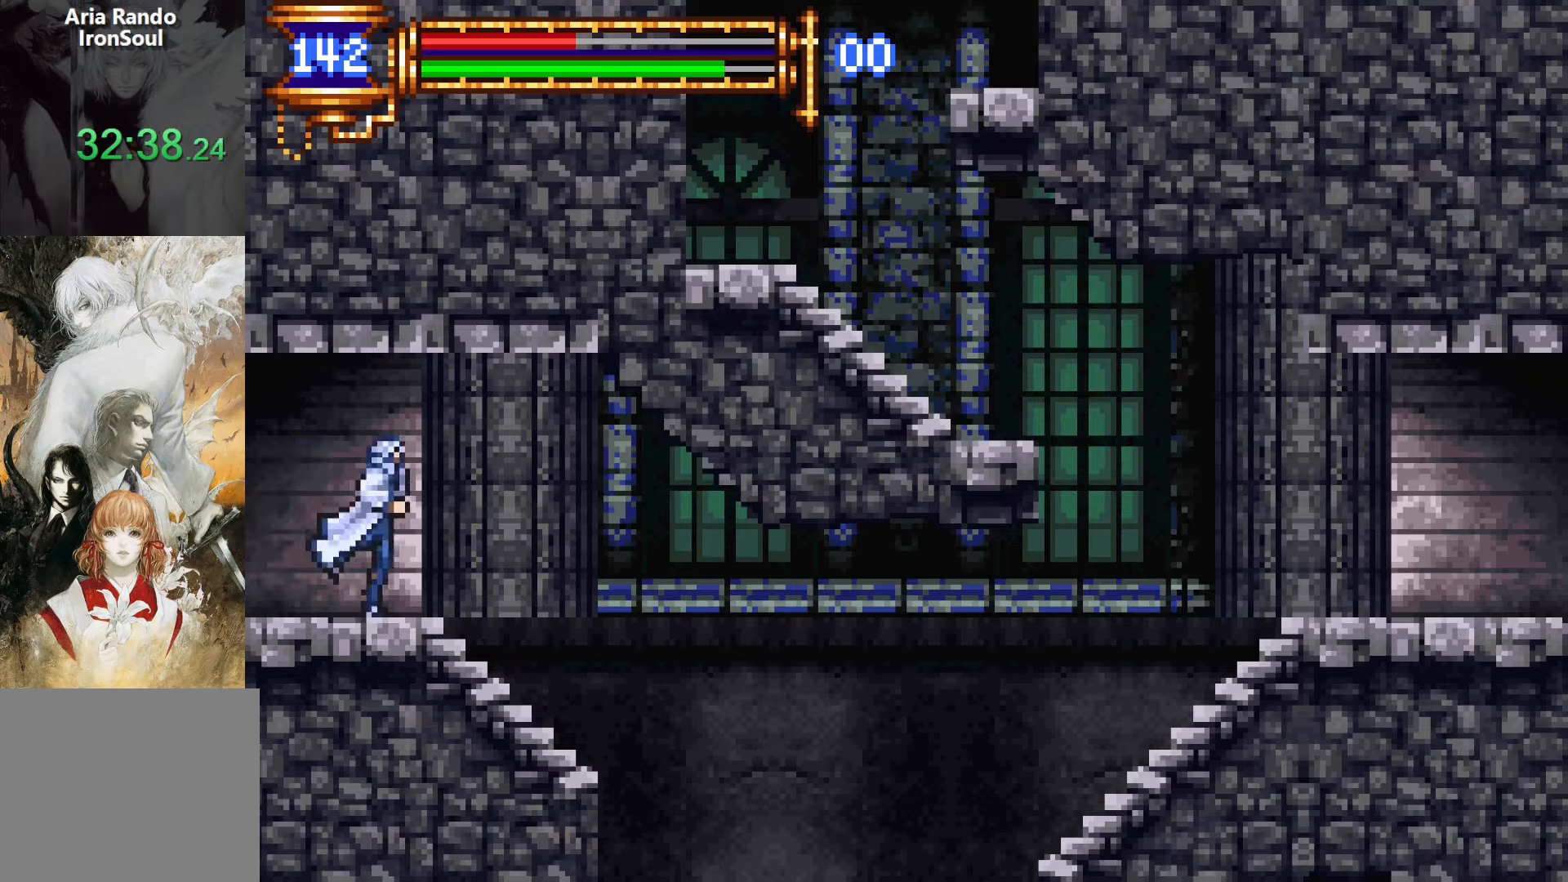
{"dt_ms": 500, "buttons": ["DPAD_RIGHT"], "events": []}
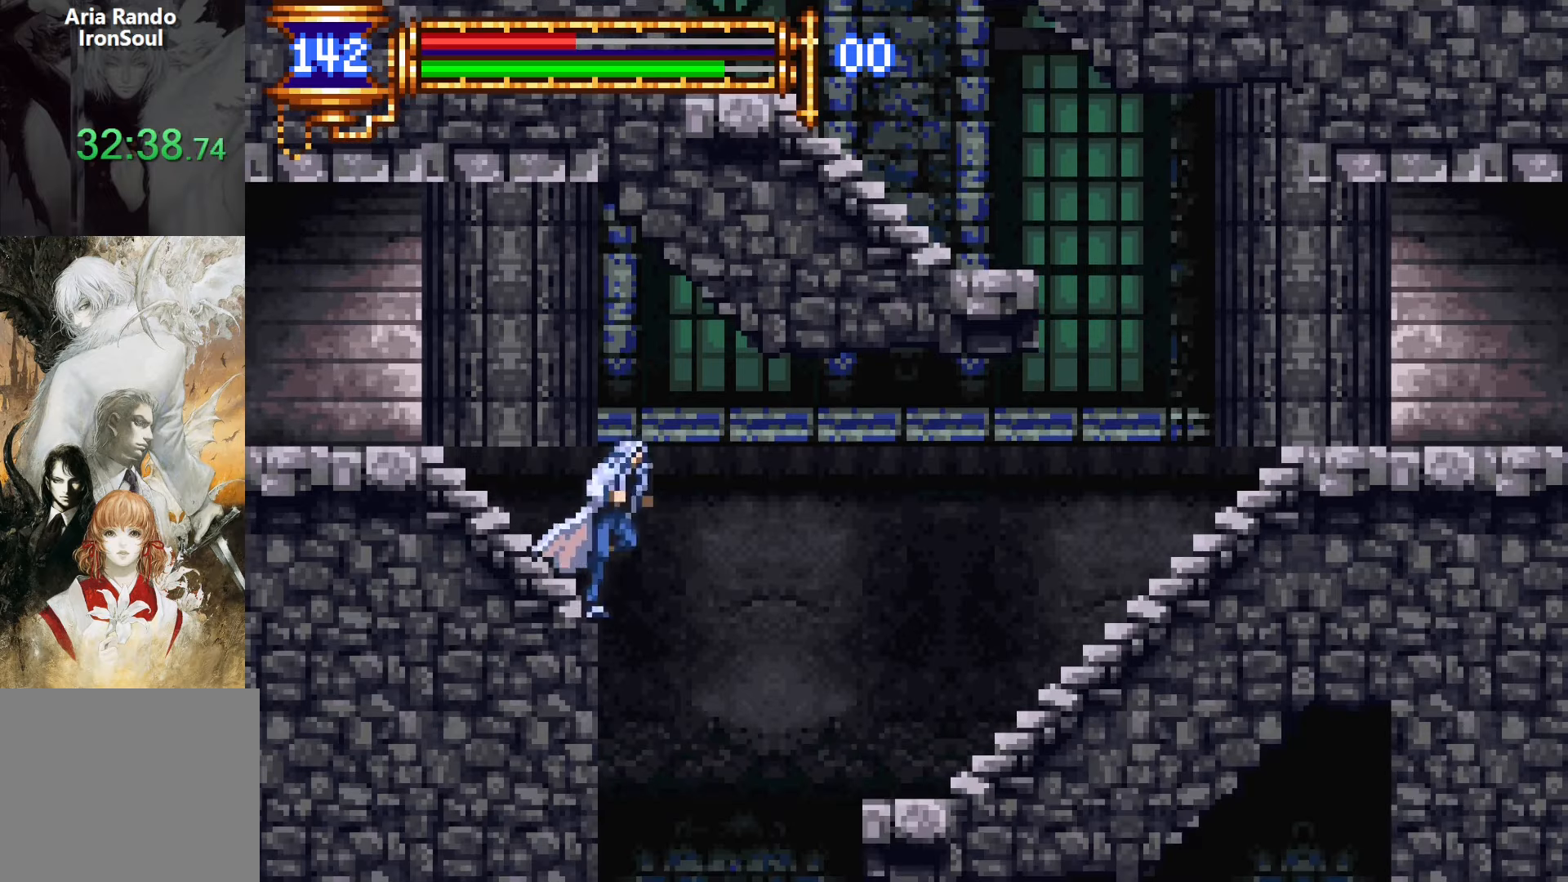
{"dt_ms": 500, "buttons": ["DPAD_RIGHT"], "events": [[367, "CROSS", "down"], [417, "CROSS", "up"]]}
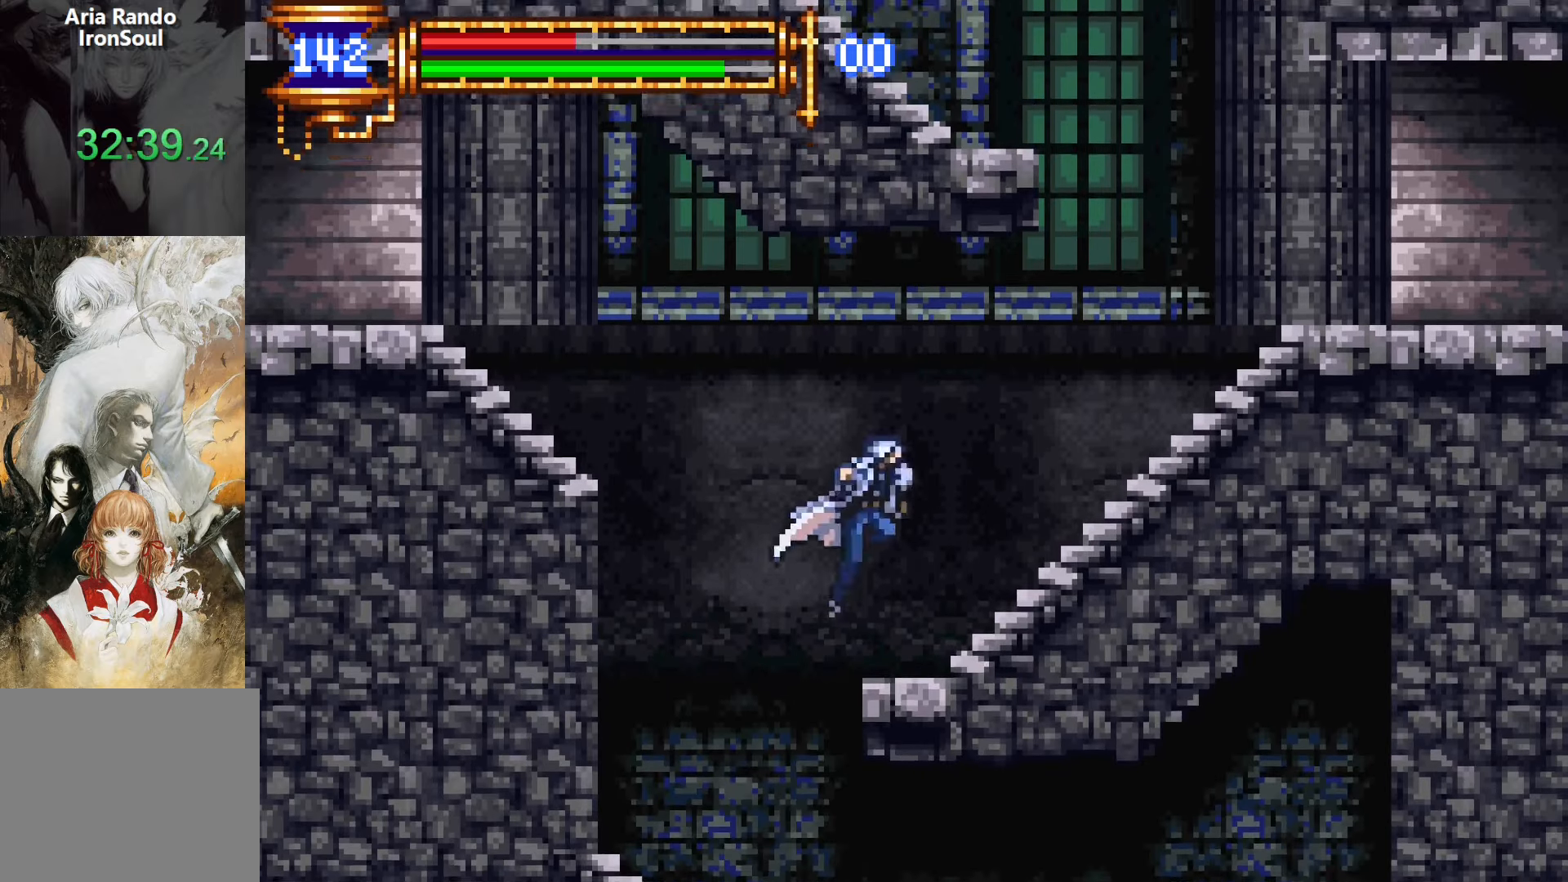
{"dt_ms": 500, "buttons": [], "events": [[117, "DPAD_RIGHT", "up"], [300, "L1", "down"], [483, "L1", "up"]]}
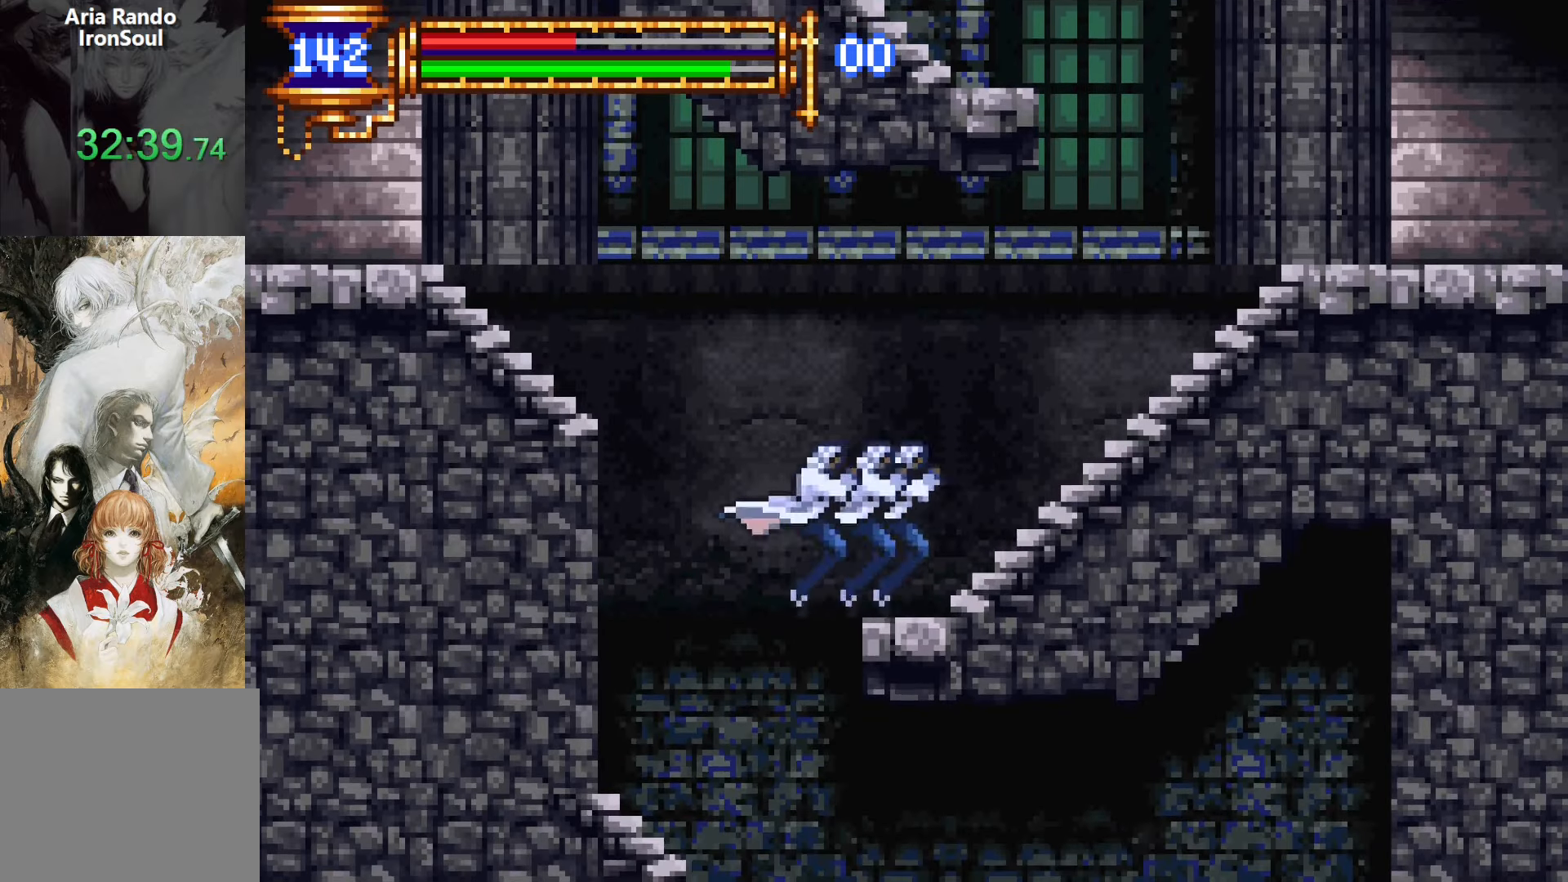
{"dt_ms": 500, "buttons": ["DPAD_LEFT"], "events": [[267, "DPAD_RIGHT", "down"], [417, "DPAD_RIGHT", "up"], [483, "DPAD_LEFT", "down"]]}
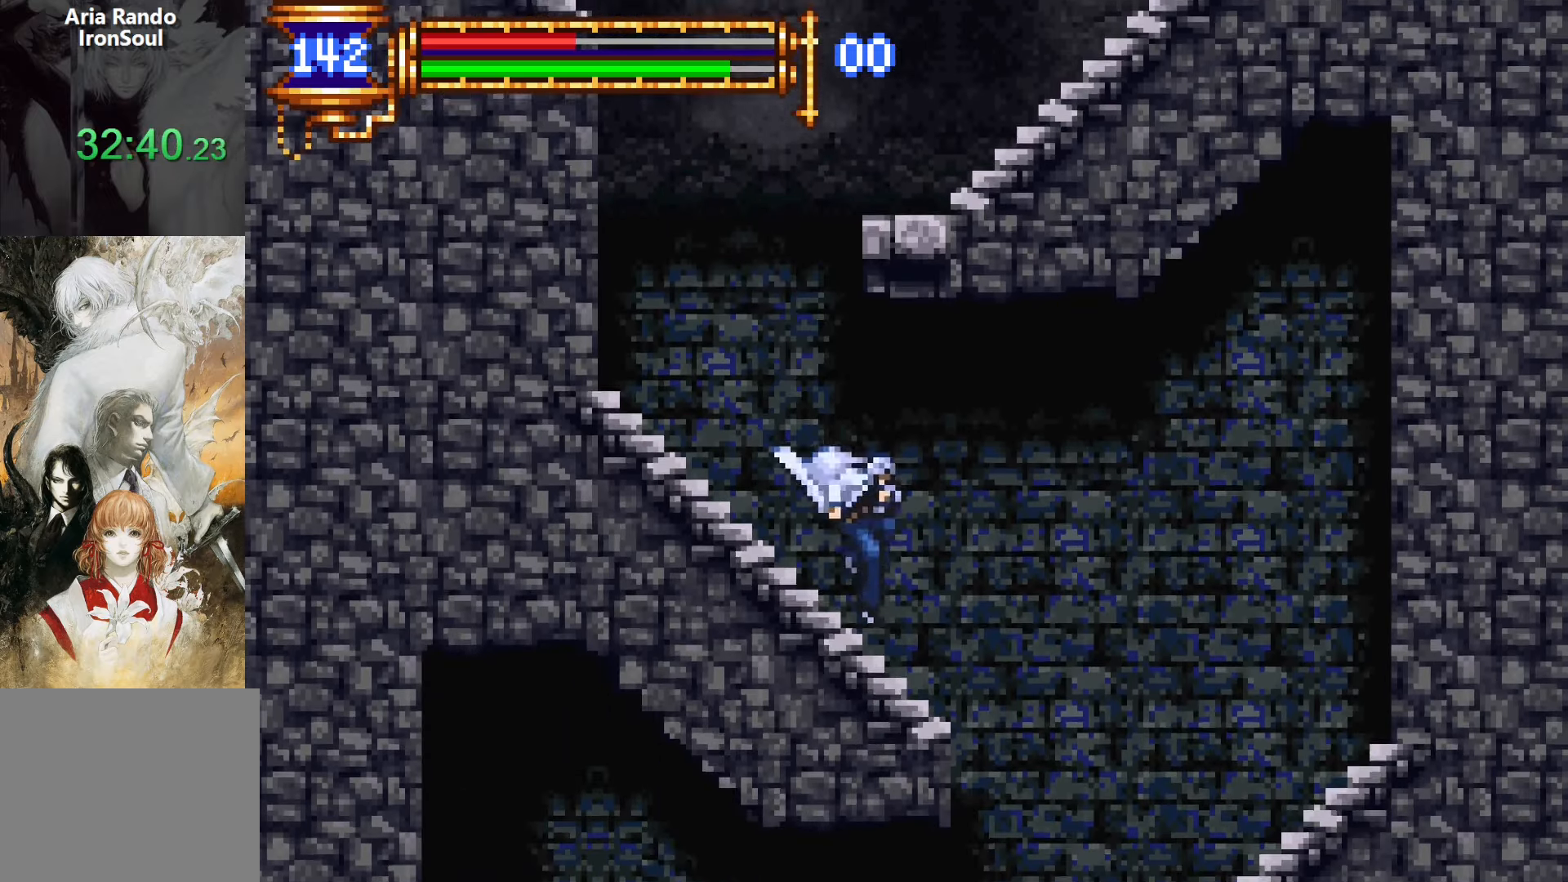
{"dt_ms": 500, "buttons": ["DPAD_RIGHT"], "events": [[33, "L1", "down"], [83, "DPAD_LEFT", "up"], [200, "L1", "up"], [217, "CROSS", "down"], [217, "DPAD_RIGHT", "down"], [250, "CROSS", "up"]]}
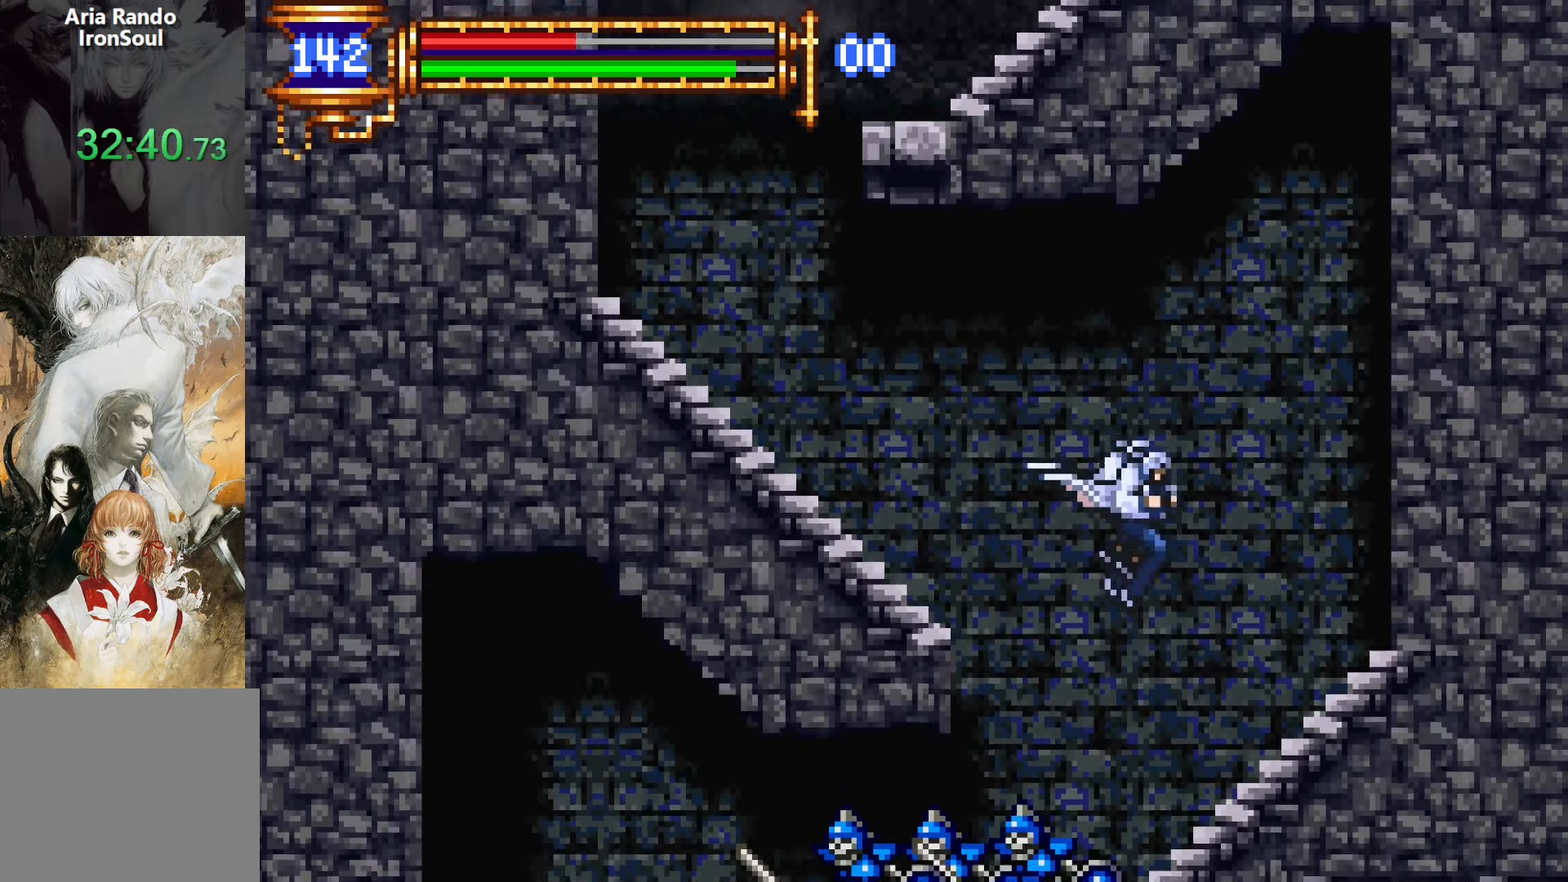
{"dt_ms": 500, "buttons": [], "events": [[183, "DPAD_RIGHT", "up"]]}
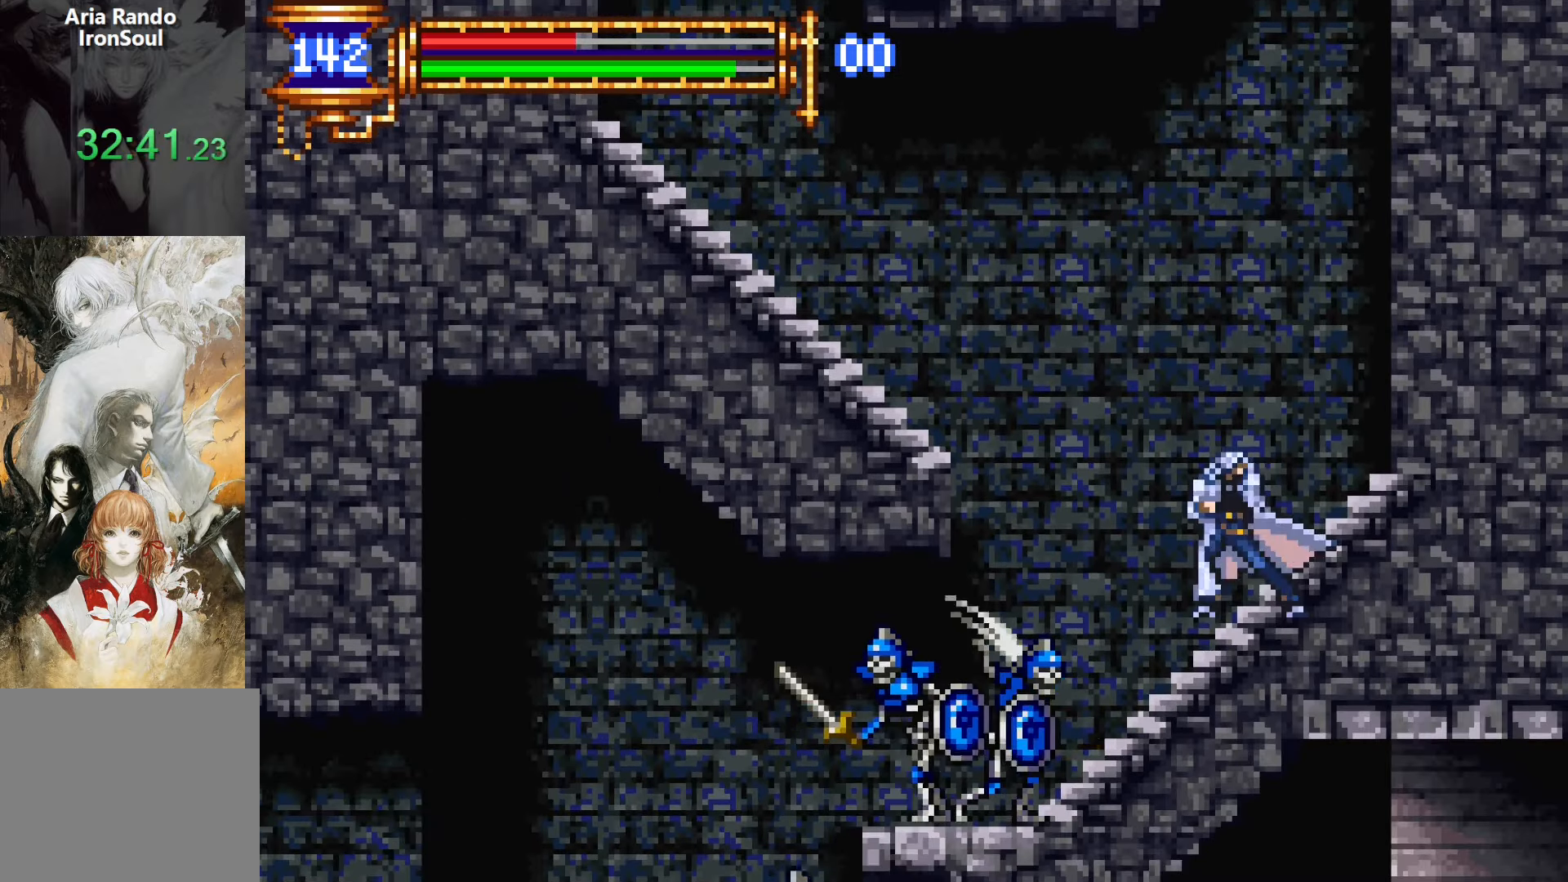
{"dt_ms": 500, "buttons": ["SQUARE", "DPAD_DOWN"], "events": [[200, "DPAD_LEFT", "down"], [233, "DPAD_DOWN", "down"], [267, "DPAD_LEFT", "up"], [317, "SQUARE", "down"], [433, "SQUARE", "up"], [500, "SQUARE", "down"]]}
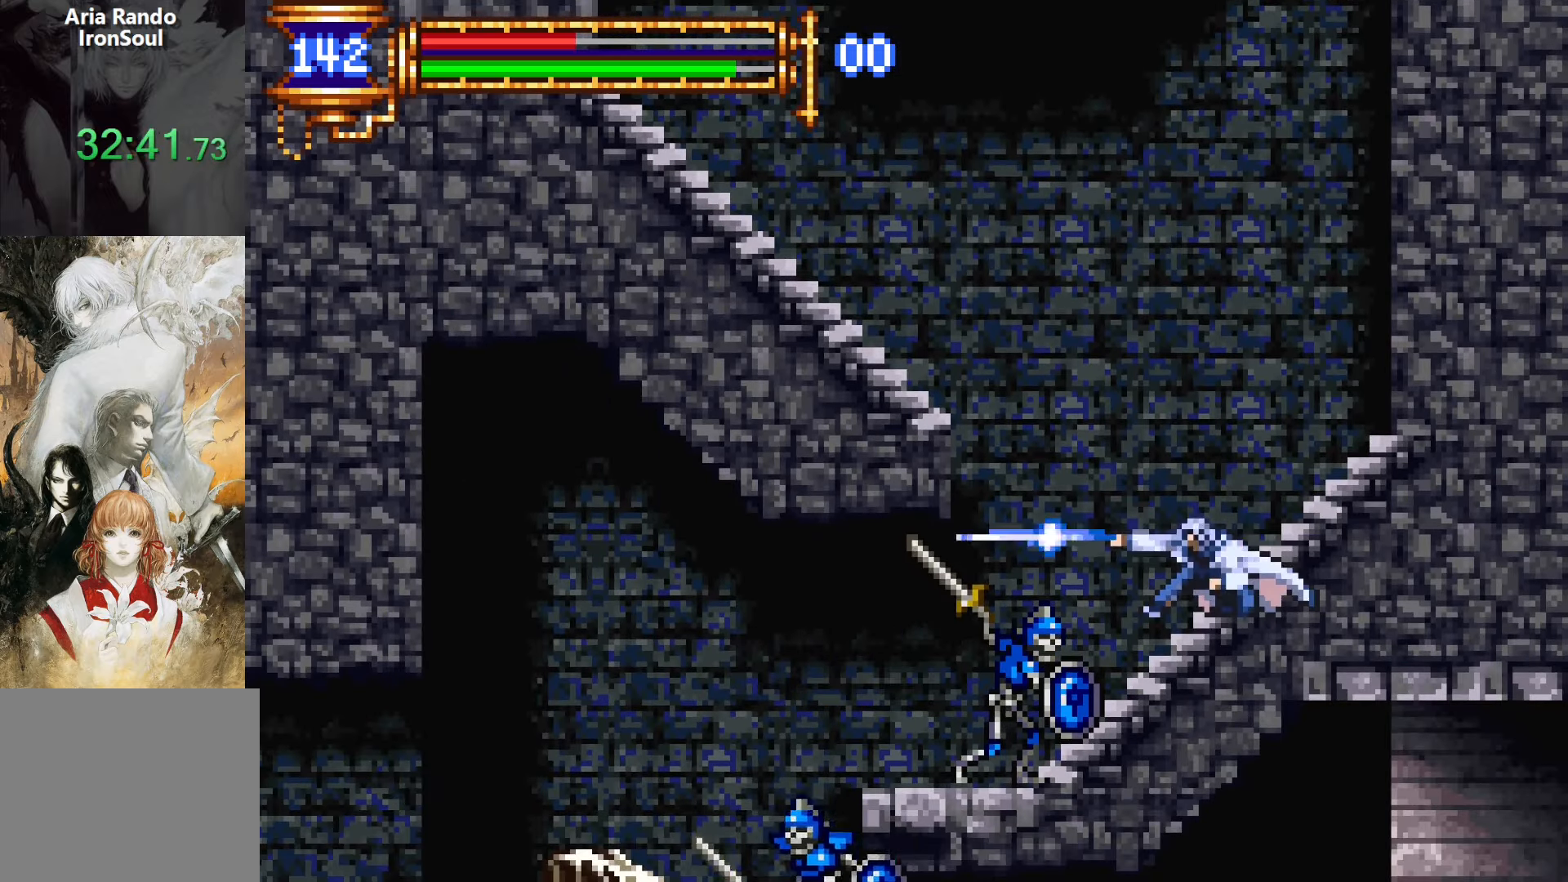
{"dt_ms": 500, "buttons": ["CROSS", "DPAD_RIGHT"], "events": [[150, "SQUARE", "up"], [233, "DPAD_DOWN", "up"], [317, "DPAD_RIGHT", "down"], [383, "CROSS", "down"]]}
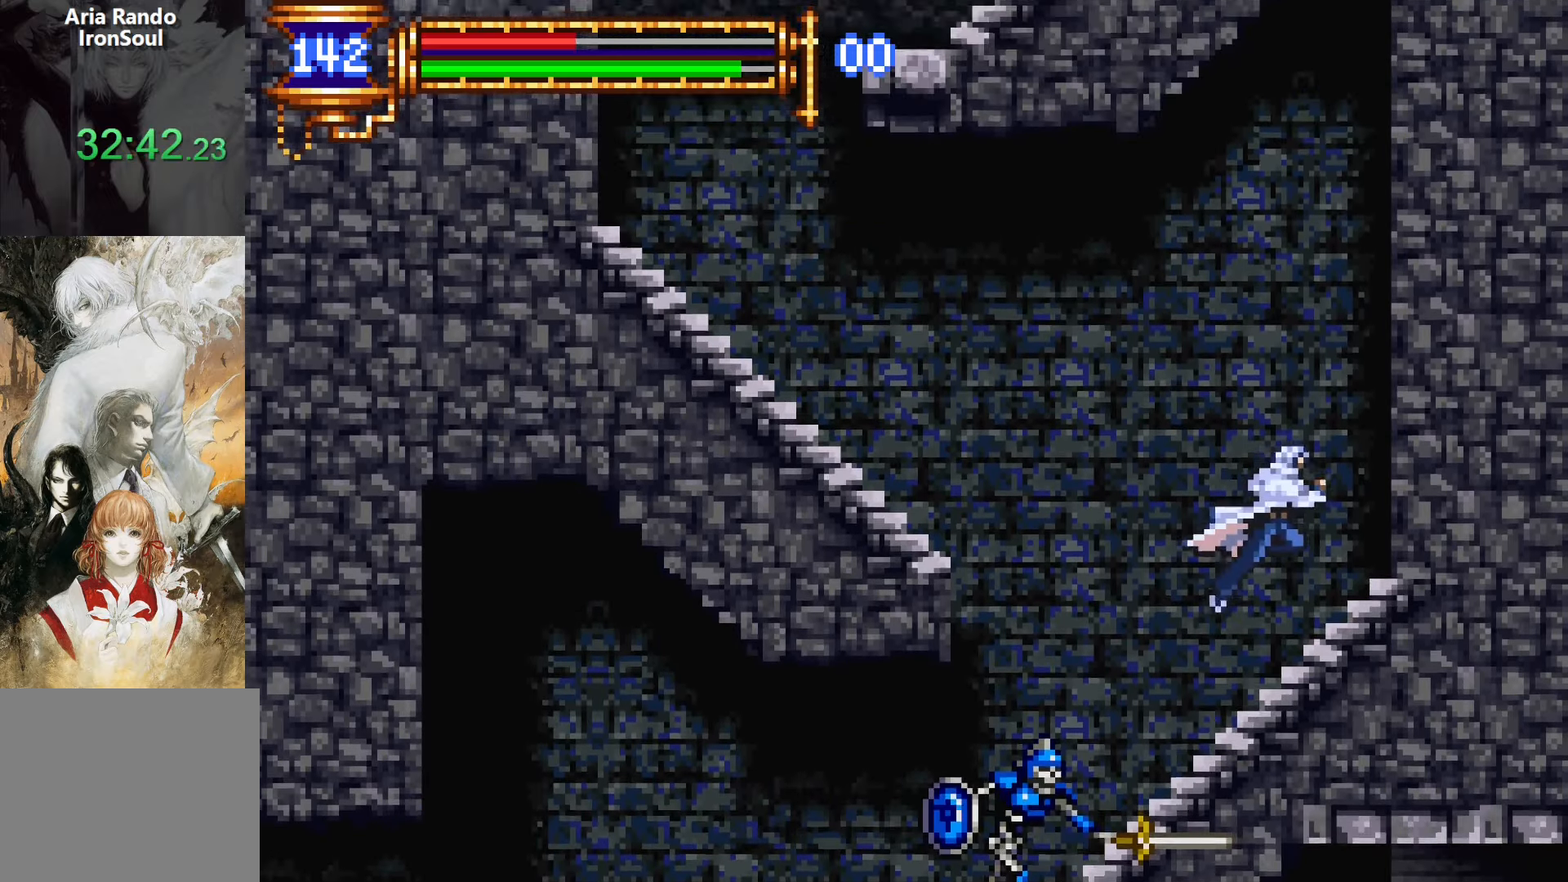
{"dt_ms": 500, "buttons": ["DPAD_LEFT"], "events": [[50, "DPAD_RIGHT", "up"], [67, "CROSS", "up"], [417, "DPAD_LEFT", "down"]]}
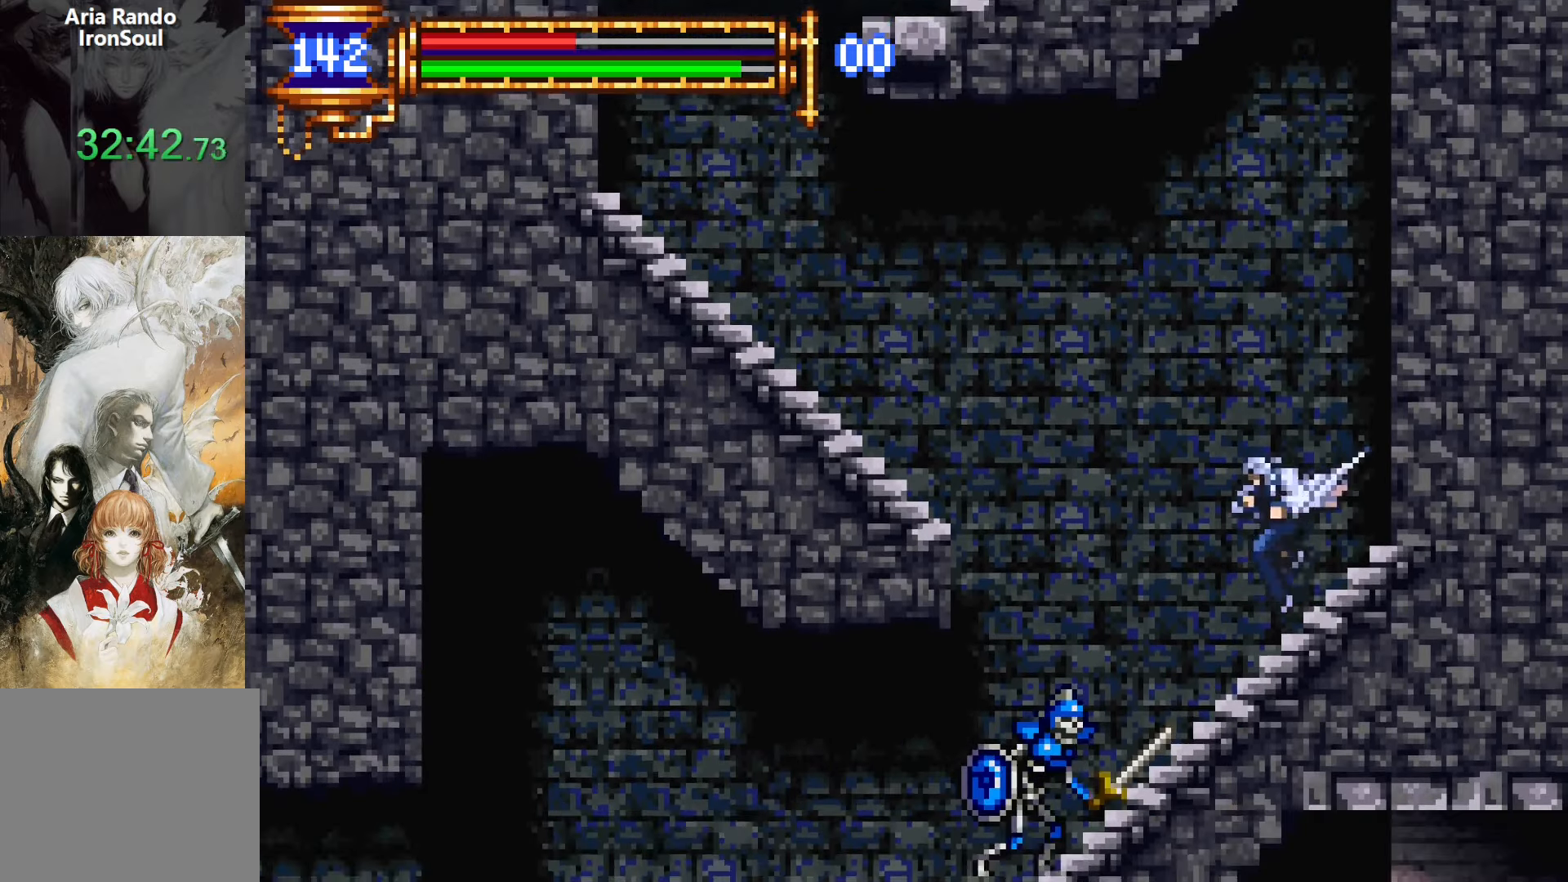
{"dt_ms": 500, "buttons": [], "events": [[50, "DPAD_LEFT", "up"]]}
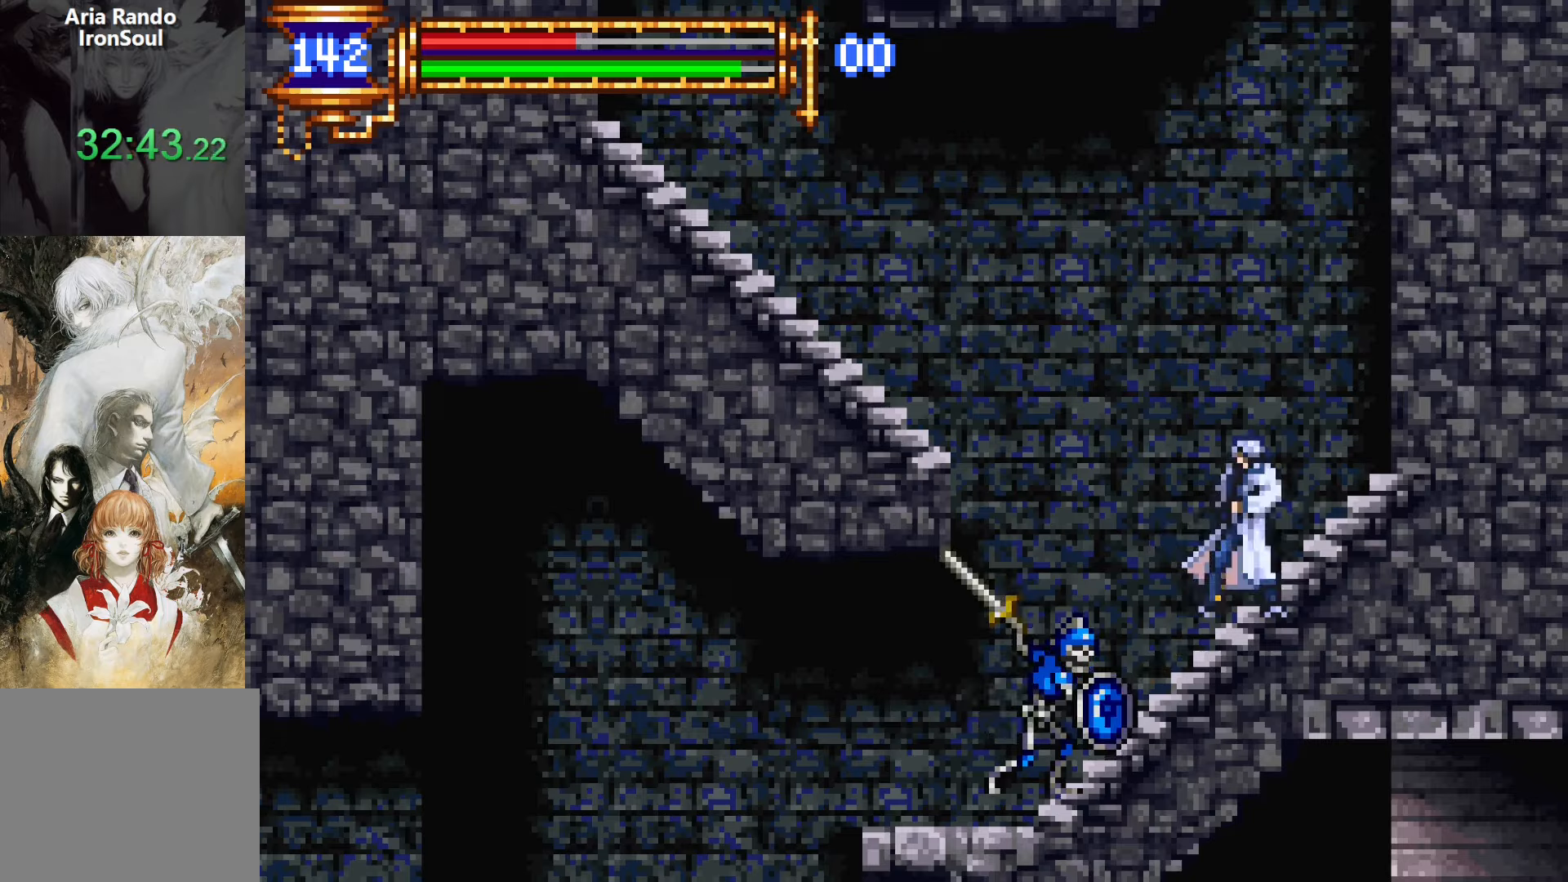
{"dt_ms": 500, "buttons": ["R1", "DPAD_DOWN", "DPAD_LEFT"], "events": [[50, "CROSS", "down"], [50, "DPAD_LEFT", "down"], [217, "CROSS", "up"], [400, "DPAD_DOWN", "down"], [400, "R1", "down"]]}
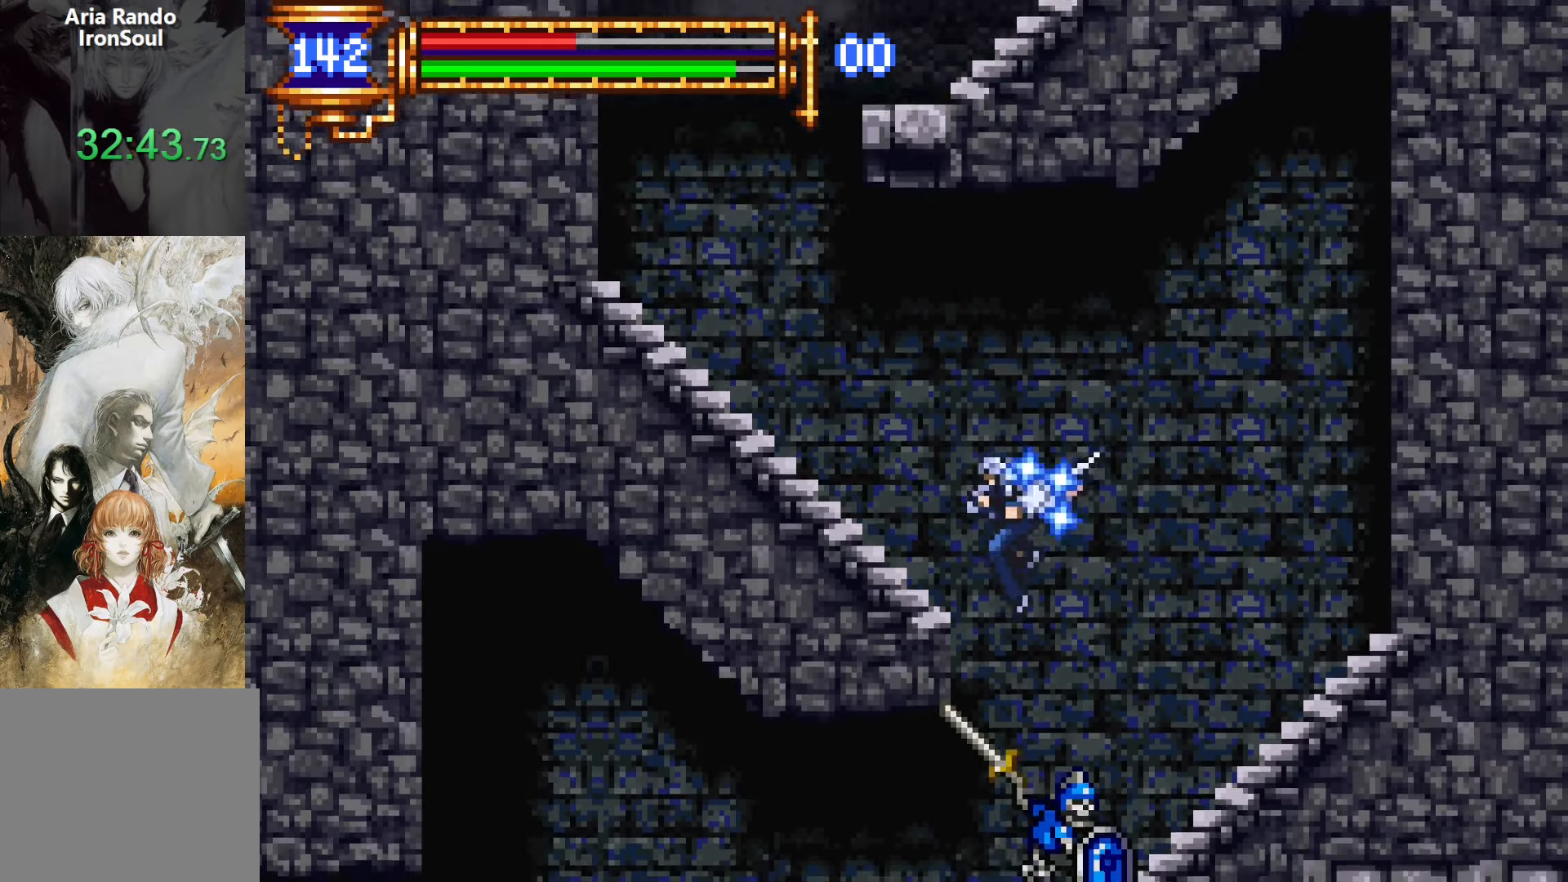
{"dt_ms": 1000, "buttons": ["DPAD_RIGHT"]}
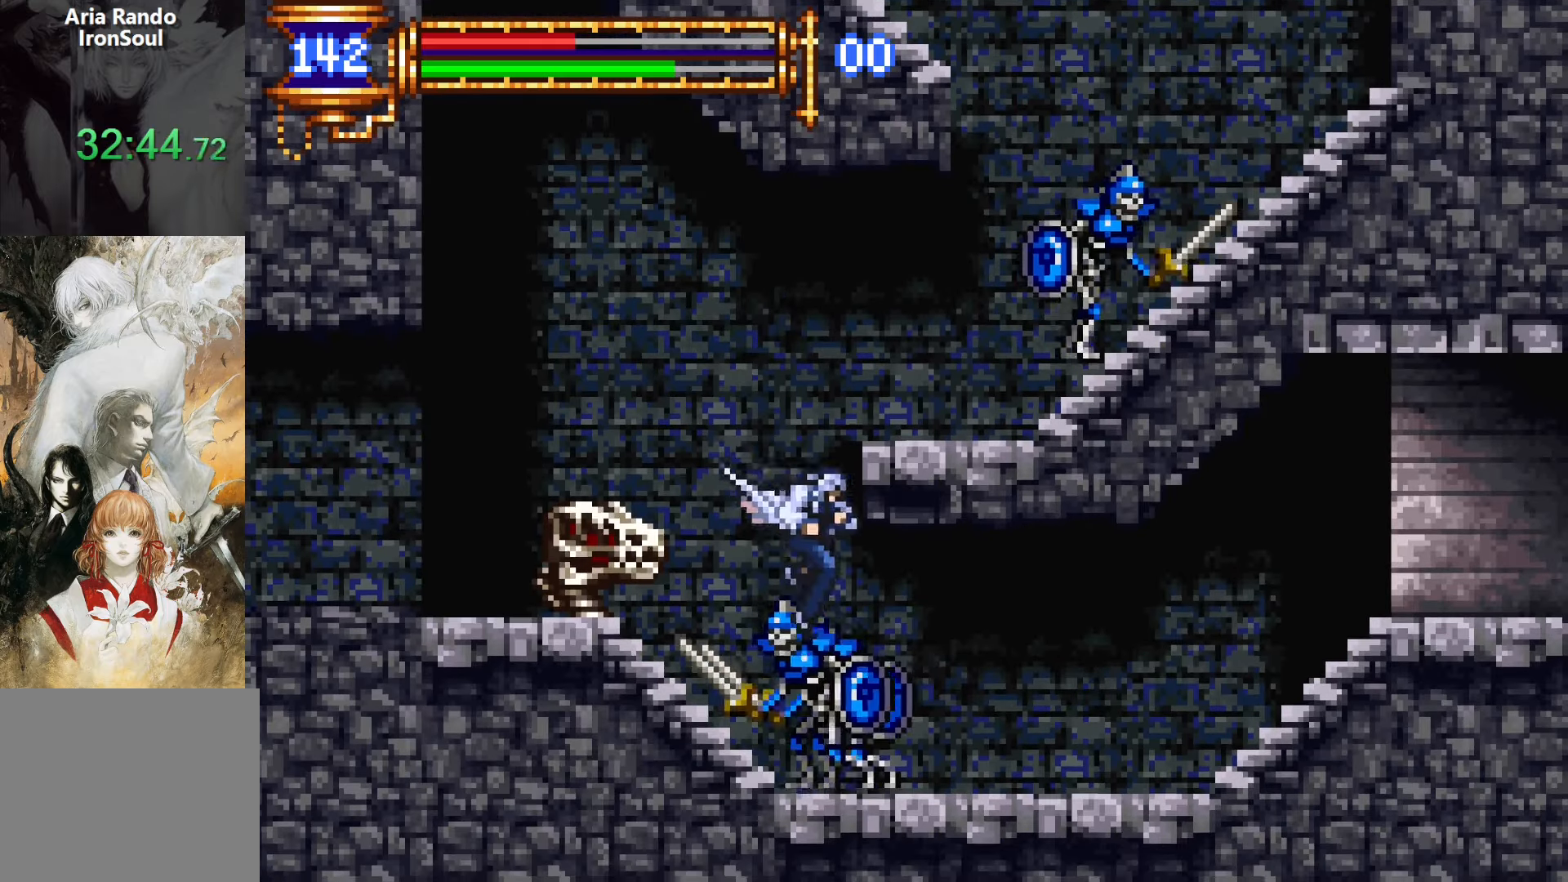
{"dt_ms": 500, "buttons": ["DPAD_RIGHT"], "events": [[433, "CROSS", "down"], [467, "CROSS", "up"]]}
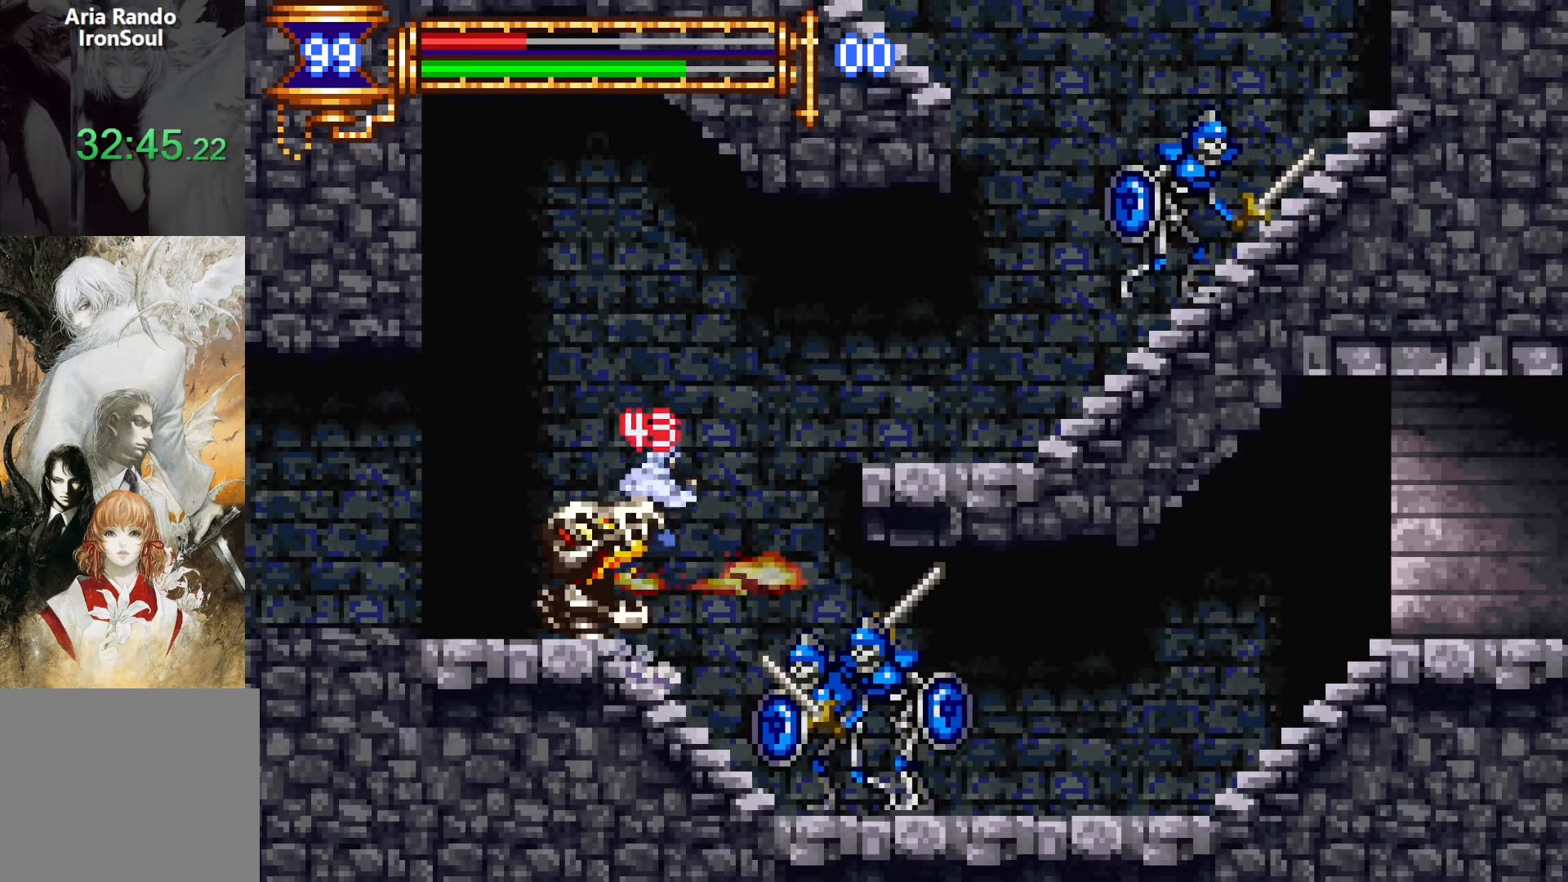
{"dt_ms": 500, "buttons": ["DPAD_RIGHT"], "events": []}
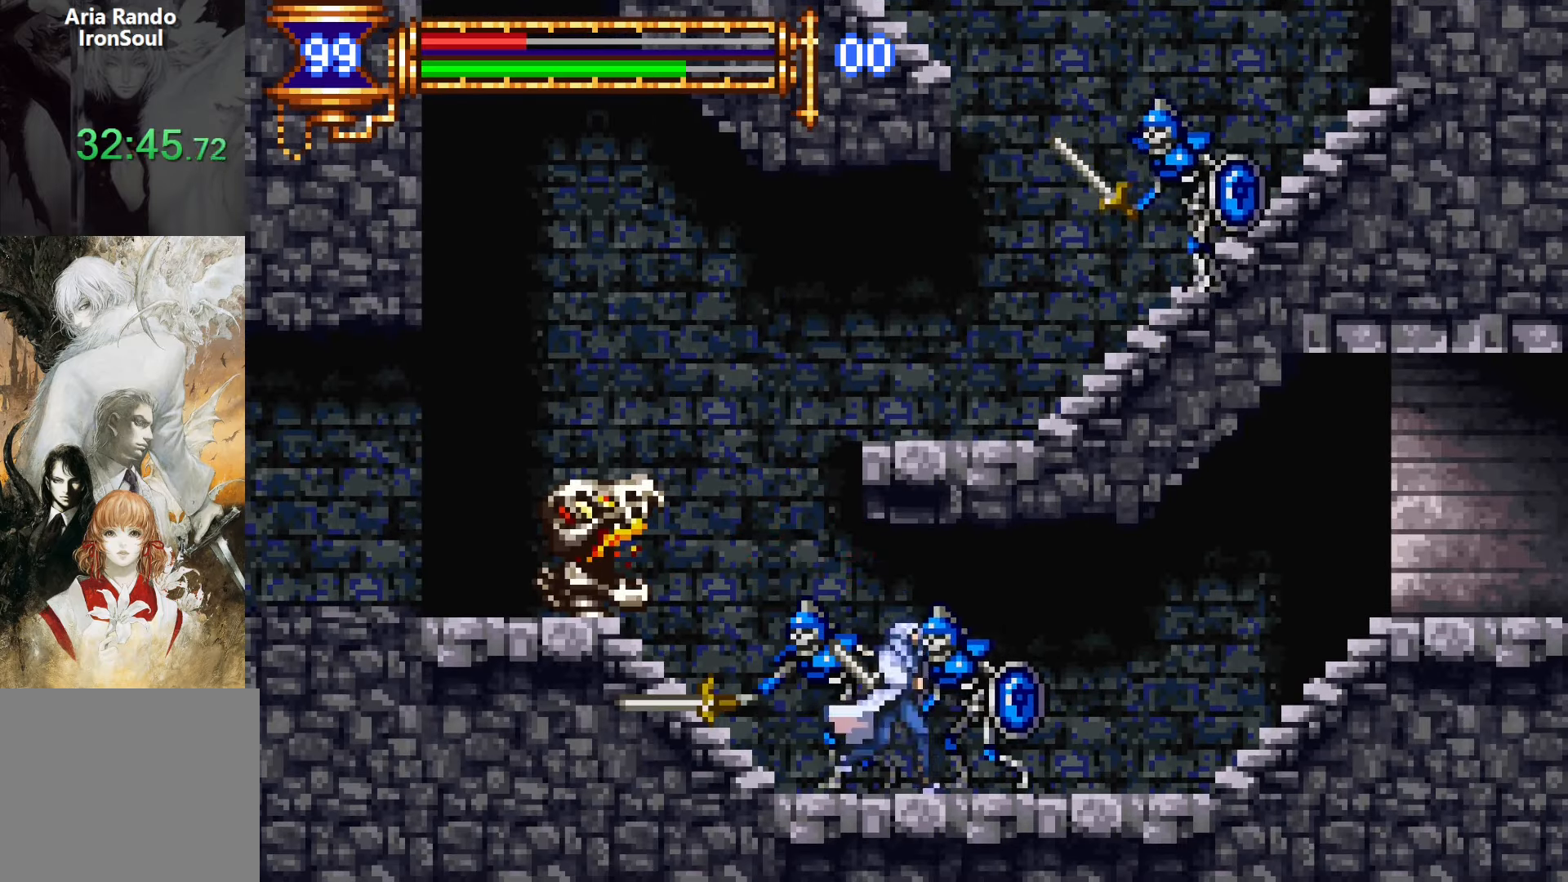
{"dt_ms": 500, "buttons": ["R1", "R2", "DPAD_RIGHT"], "events": [[33, "CROSS", "down"], [100, "R1", "down"], [100, "R2", "down"], [150, "CROSS", "up"], [217, "R1", "up"], [217, "R2", "up"], [483, "R1", "down"], [483, "R2", "down"]]}
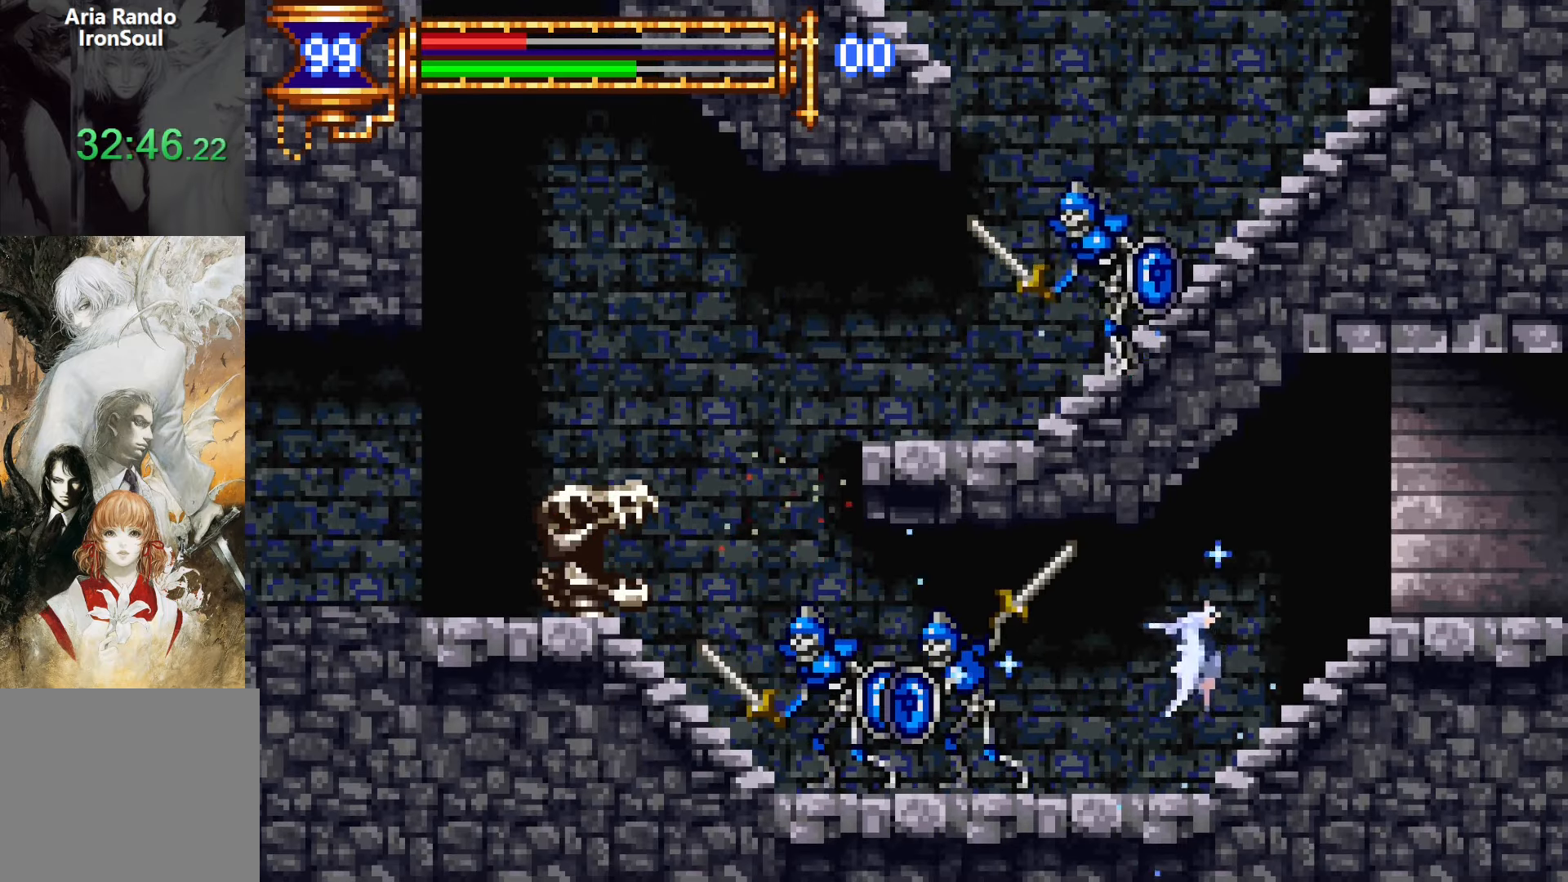
{"dt_ms": 500, "buttons": ["DPAD_RIGHT"], "events": [[100, "R1", "up"], [100, "R2", "up"], [250, "CROSS", "down"], [283, "CROSS", "up"]]}
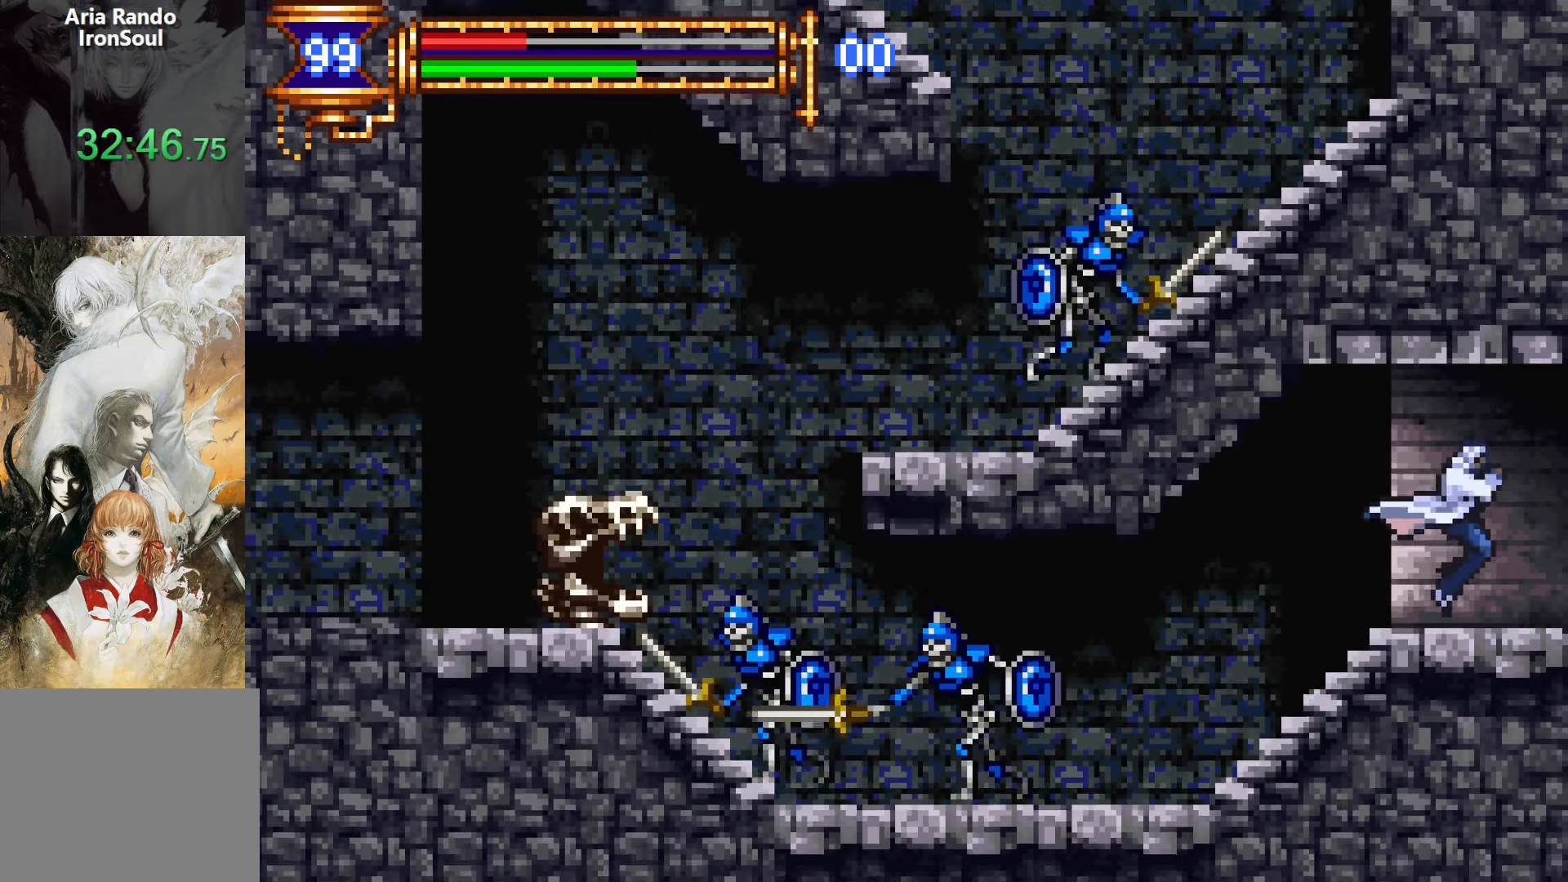
{"dt_ms": 500, "buttons": ["DPAD_RIGHT"], "events": []}
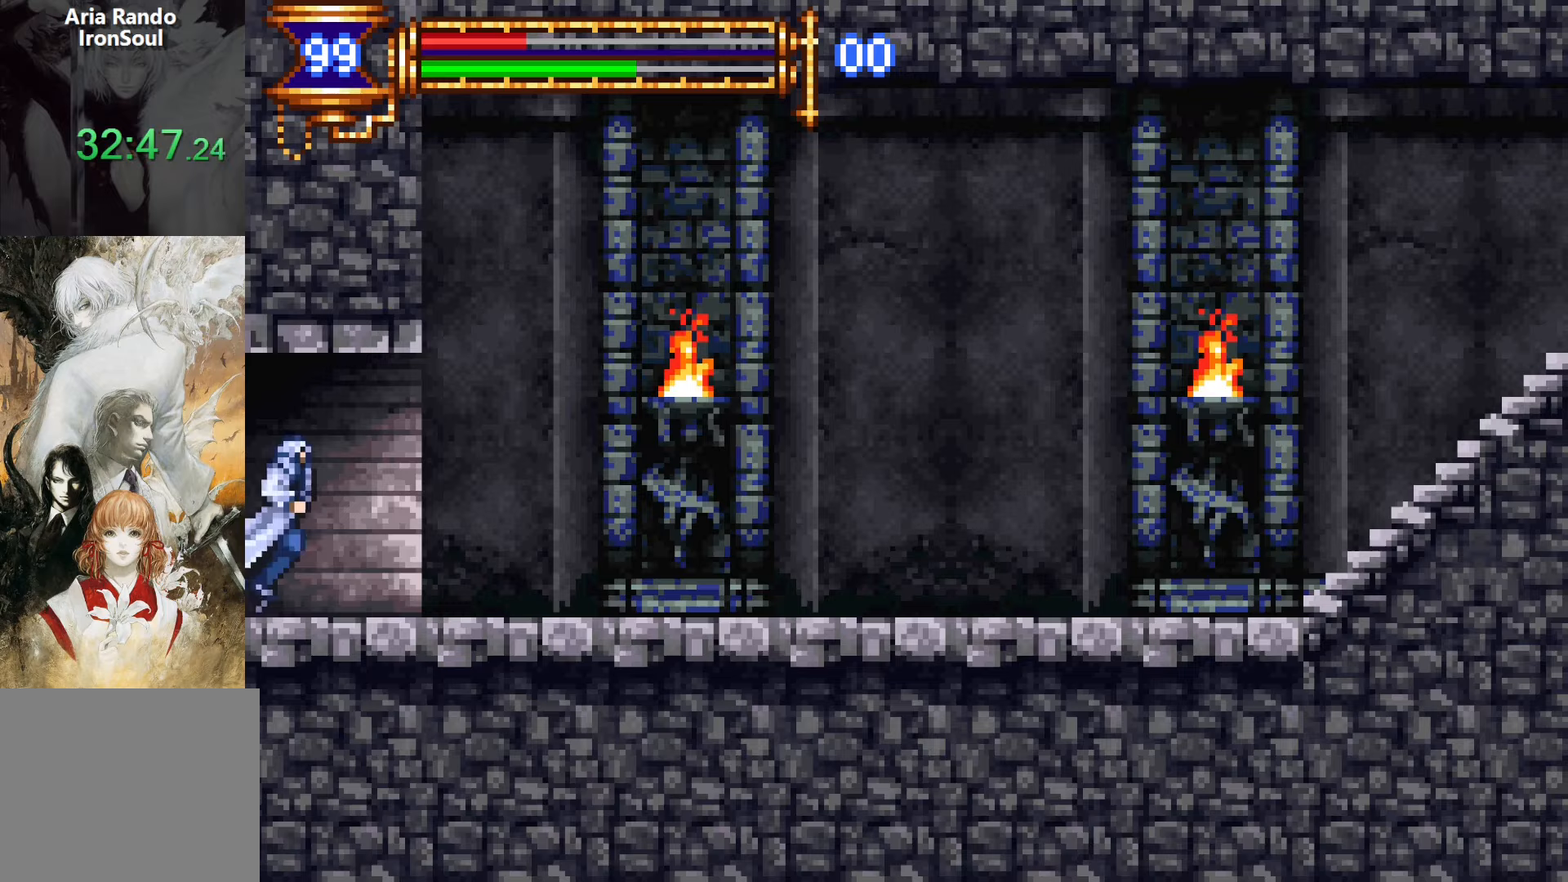
{"dt_ms": 500, "buttons": ["DPAD_RIGHT"], "events": [[150, "CROSS", "down"], [183, "SQUARE", "down"], [217, "CROSS", "up"], [283, "SQUARE", "up"]]}
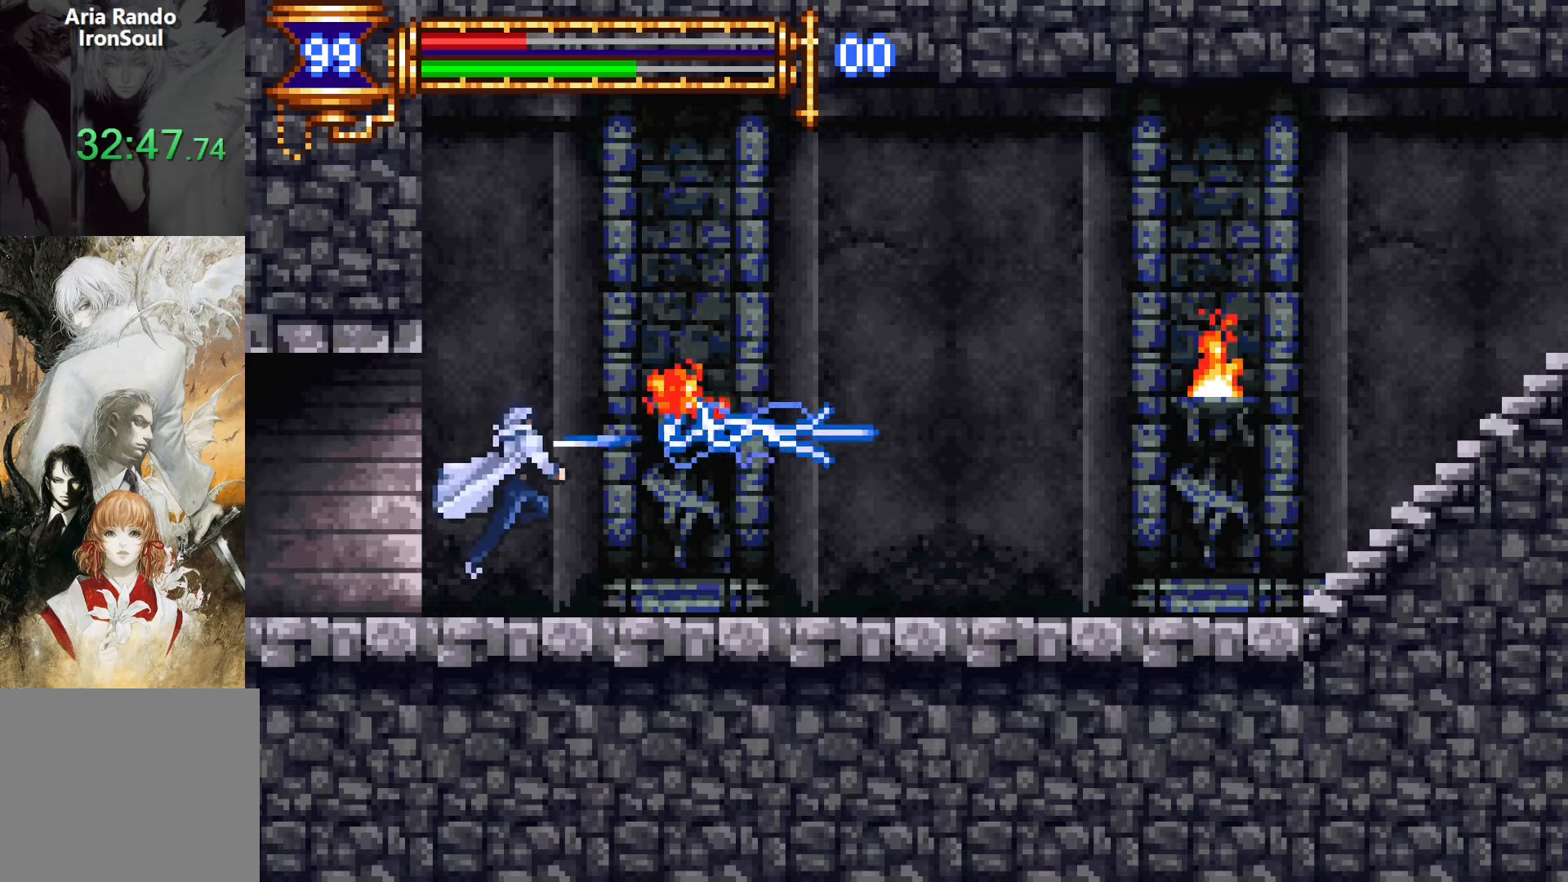
{"dt_ms": 500, "buttons": ["DPAD_LEFT"], "events": [[67, "CROSS", "down"], [100, "CROSS", "up"], [100, "SQUARE", "down"], [167, "SQUARE", "up"], [433, "DPAD_DOWN", "down"], [450, "DPAD_RIGHT", "up"], [483, "DPAD_DOWN", "up"], [483, "DPAD_LEFT", "down"]]}